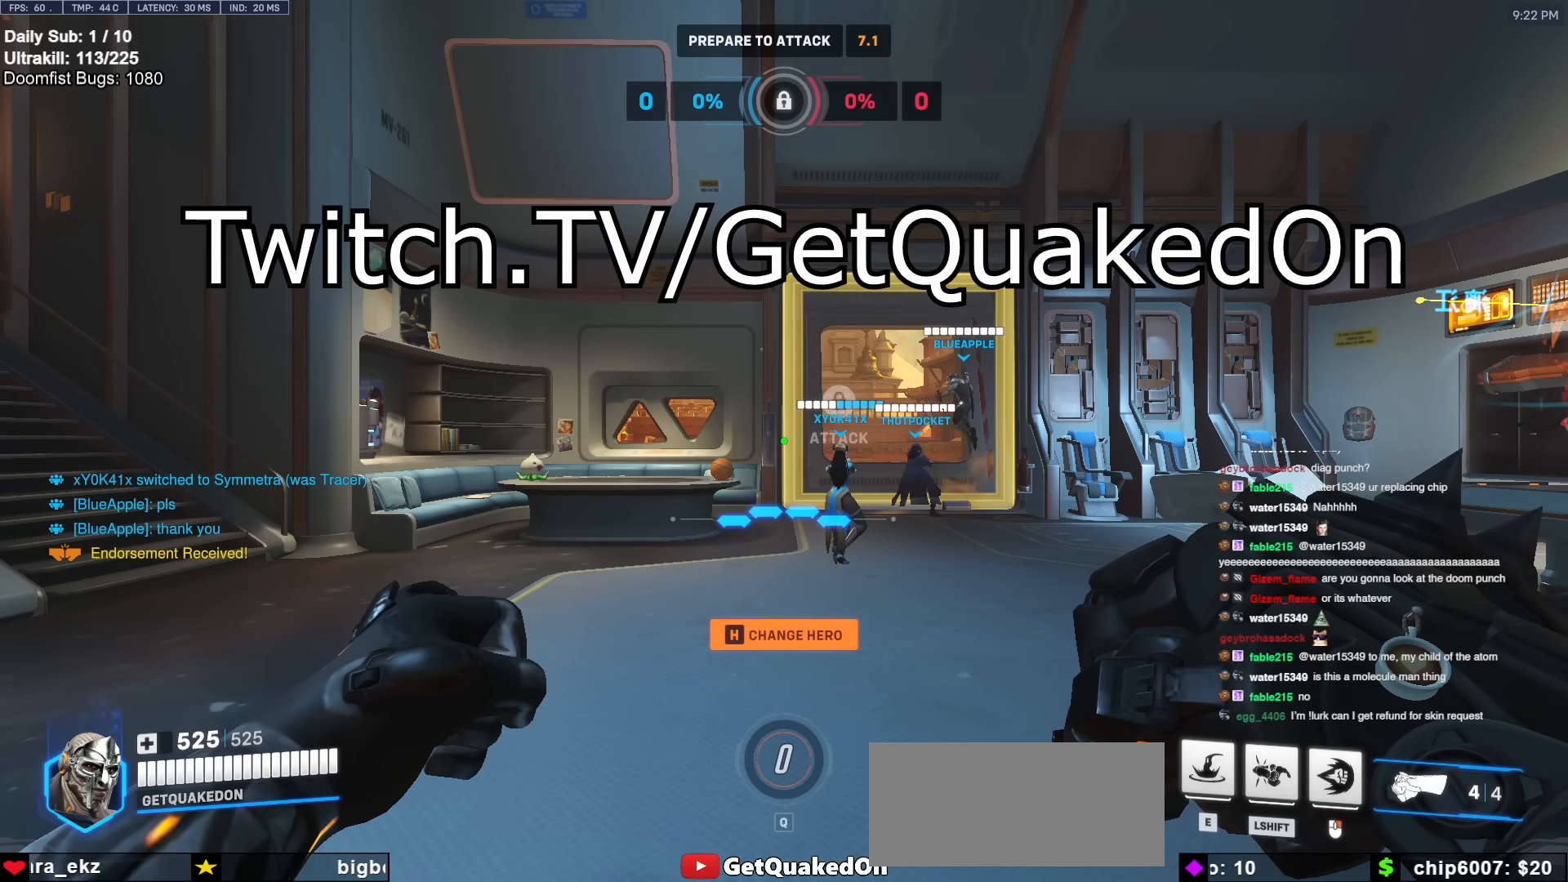
Gameplay with keyboard and mouse; each line is a JSON object with the keys and mouse buttons held at the frame after it. "events" lists presses ("down") and releases ("up") of "a", "ctrl", "d", "e", "f", "melee", "q", "r", "s", "shift", "space", "w", "mouse_left" and "mouse_right" between this image and that frame as [ms after this image, input, new state], when the widget could be followed in between. "mouse_left", "mouse_right" = the "left", "right" buttons of the "mouse" list. No other keys are recorded. Mouse movement is not recorded. Key names are as the overlay labels them; some are game actions (e.g. jump) rather than physical keys.
{"keys": ["w"], "mouse": [], "events": [[317, "w", "down"]]}
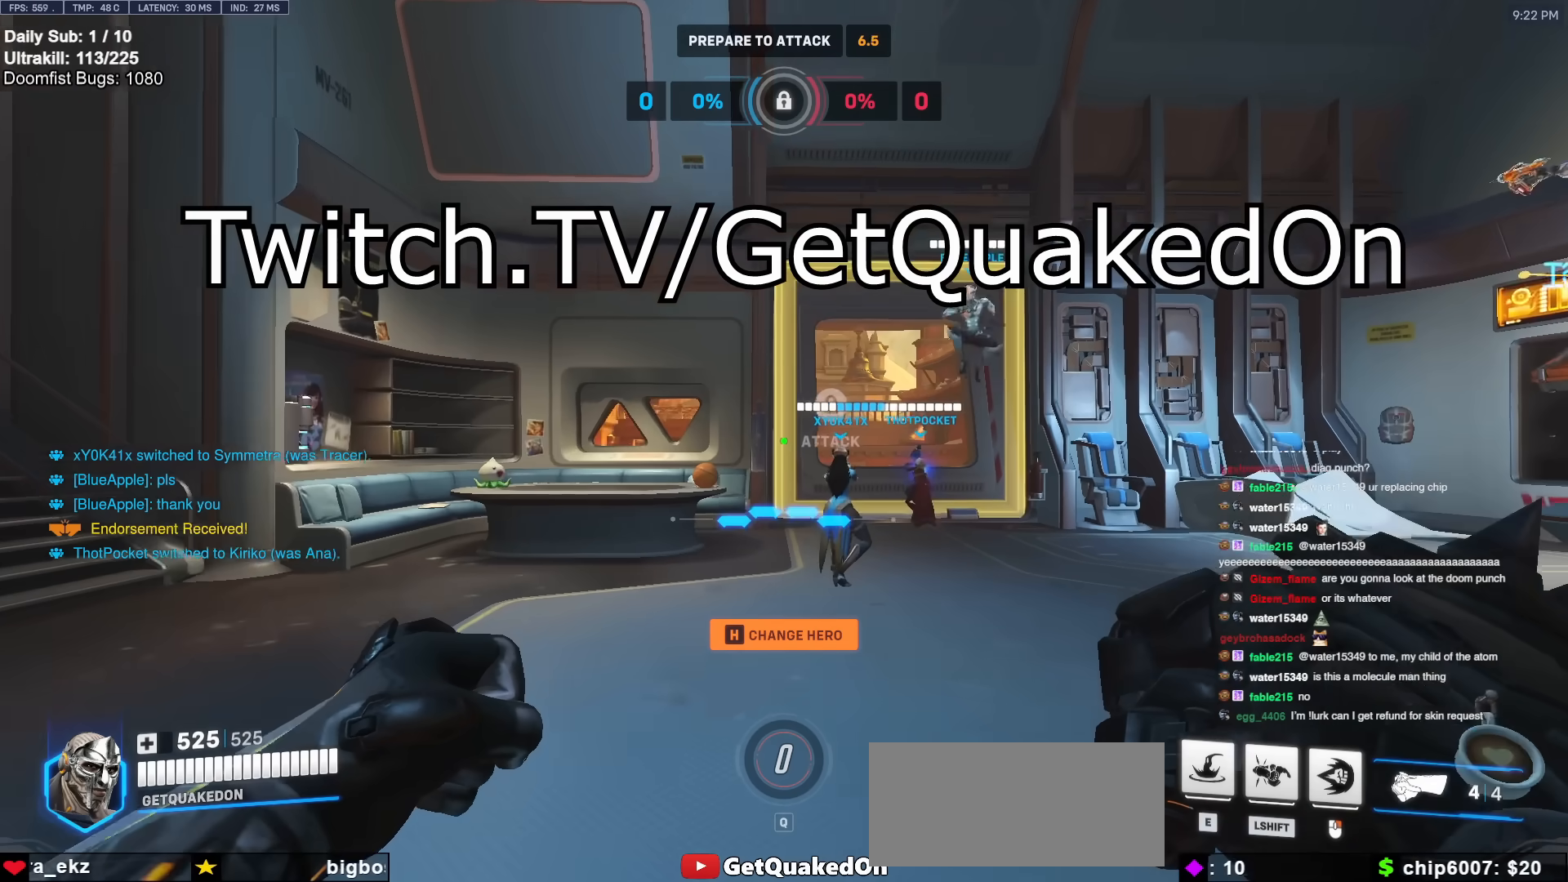
{"keys": ["d", "w"], "mouse": [], "events": [[383, "d", "down"]]}
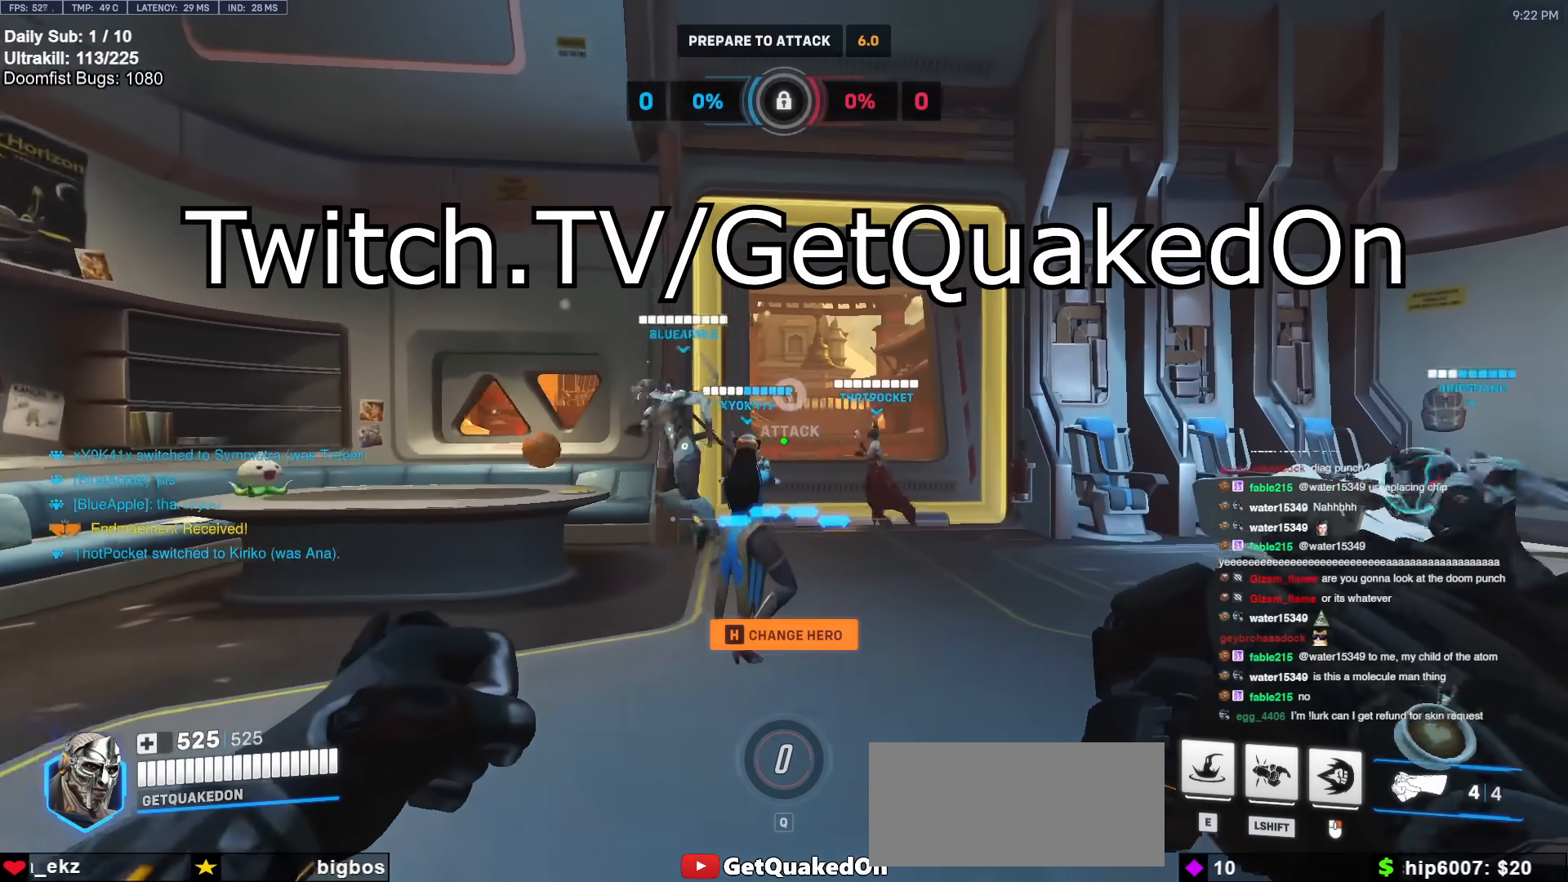
{"keys": ["d", "w"], "mouse": [], "events": [[17, "d", "up"], [150, "d", "down"]]}
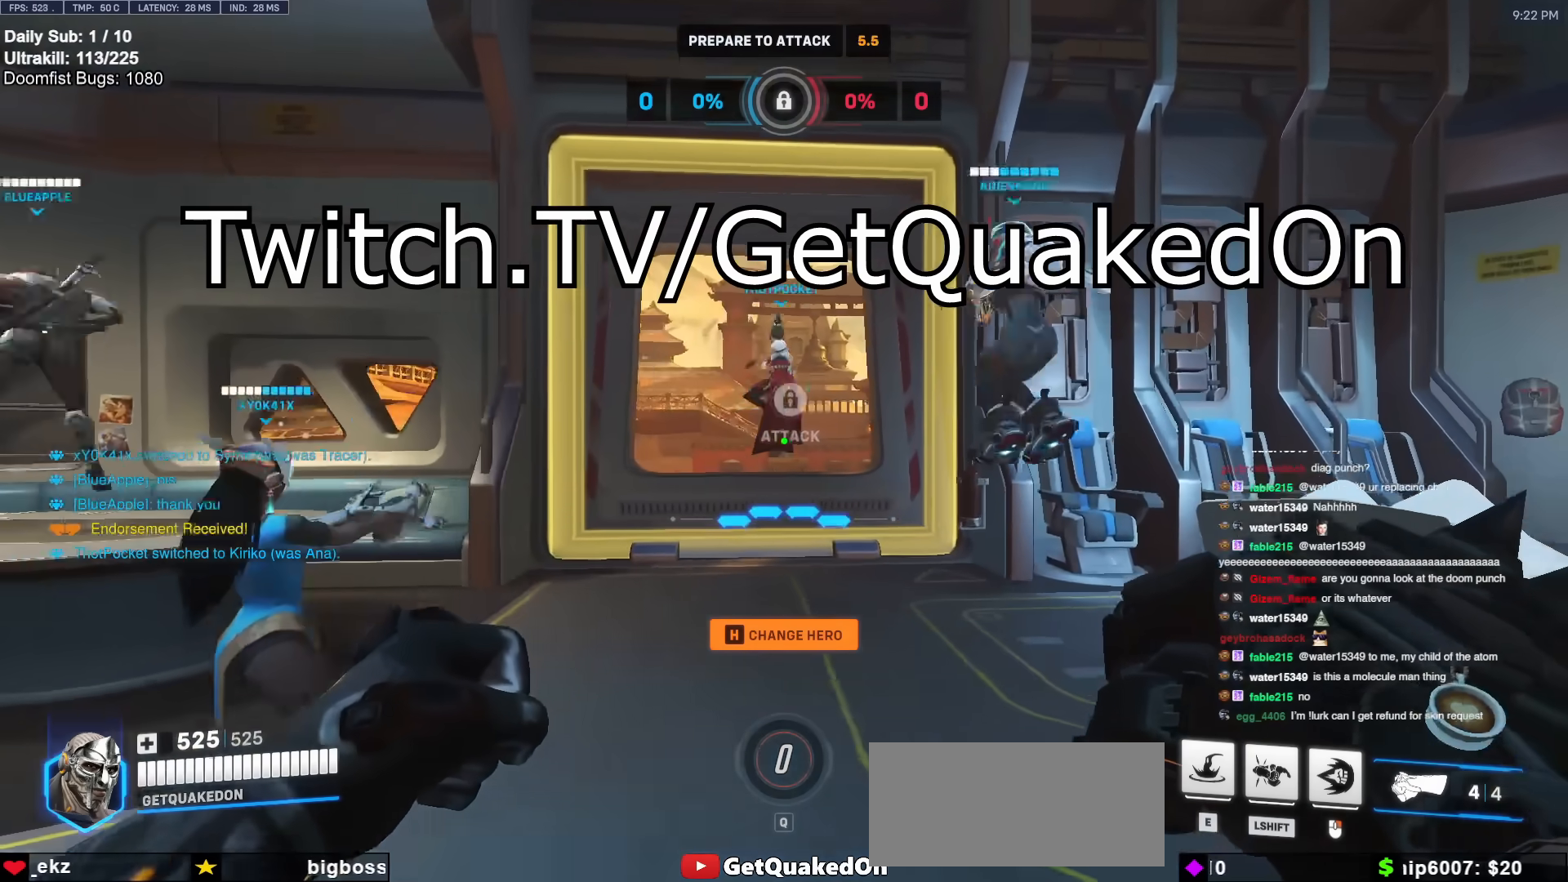
{"keys": [], "mouse": [], "events": [[217, "d", "up"], [417, "space", "down"], [450, "space", "up"], [500, "w", "up"]]}
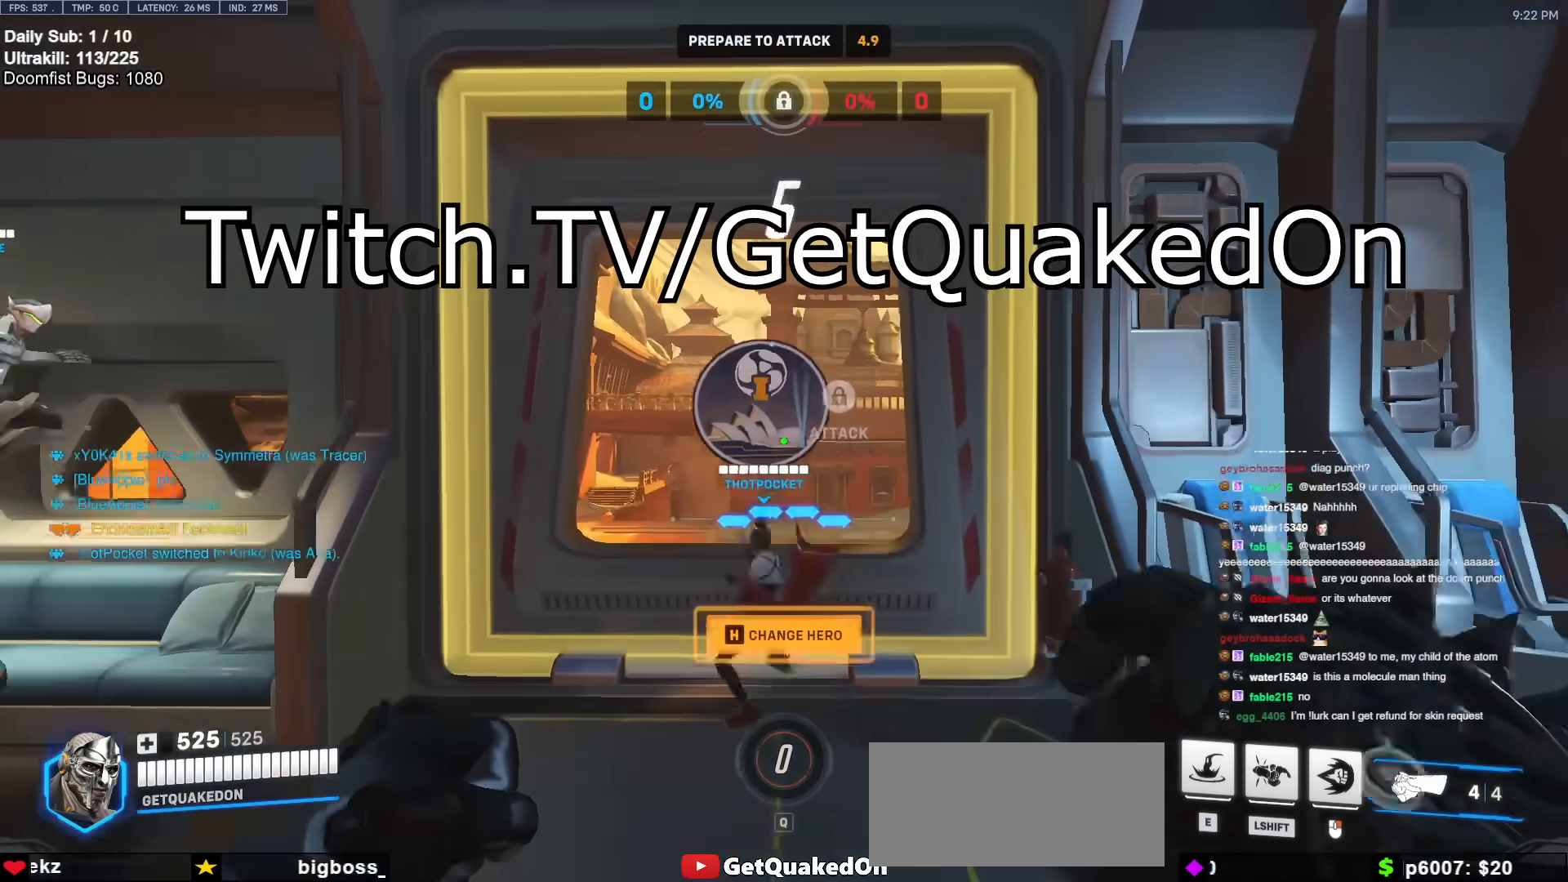
{"keys": [], "mouse": [], "events": []}
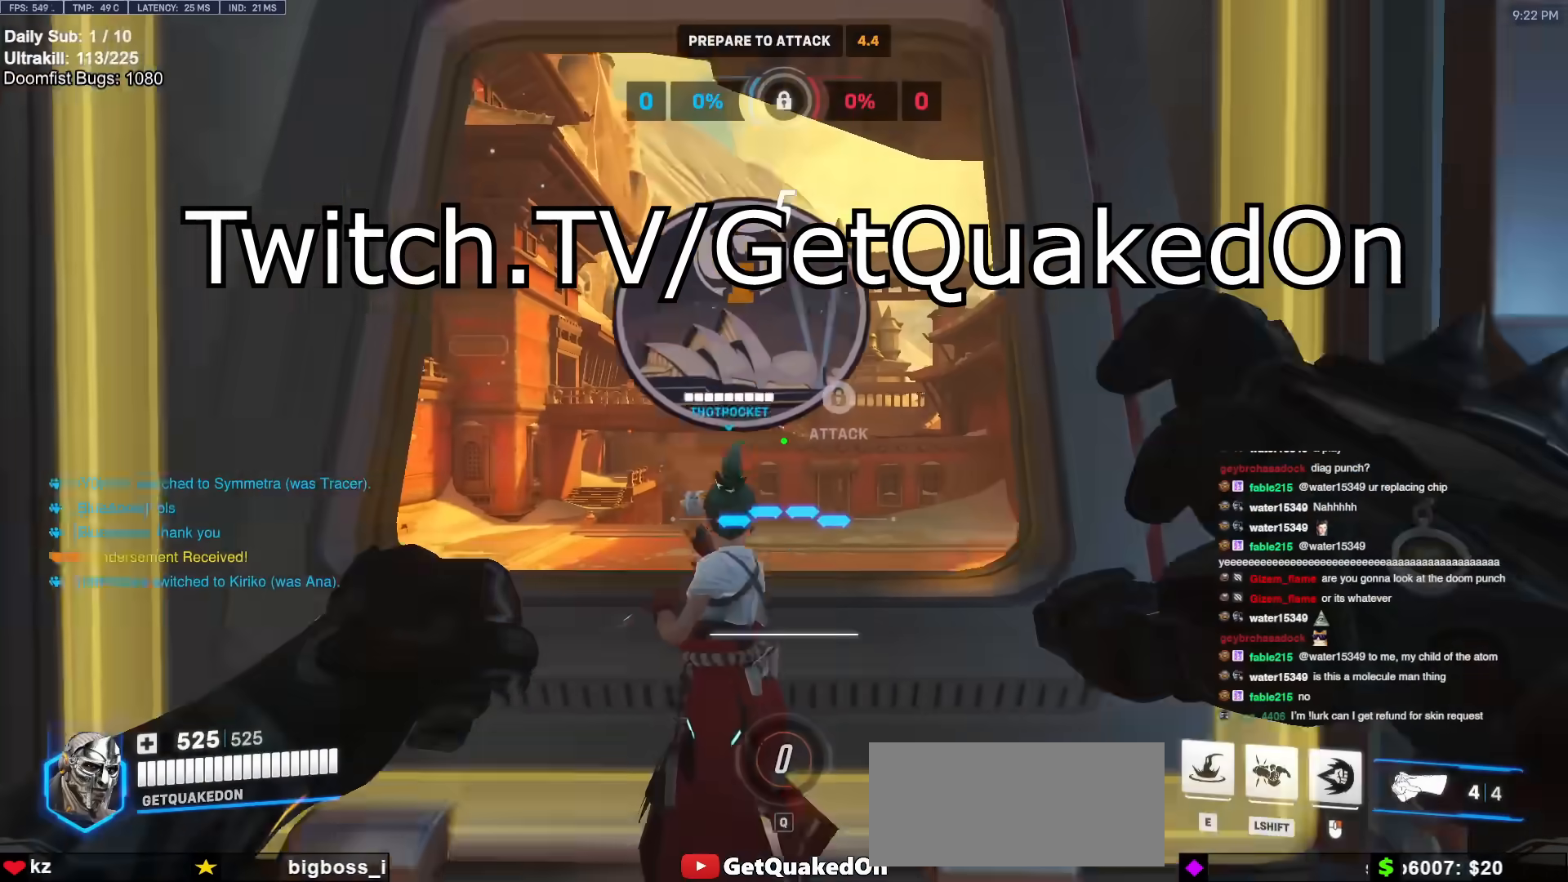
{"keys": ["a"], "mouse": [], "events": [[350, "a", "down"]]}
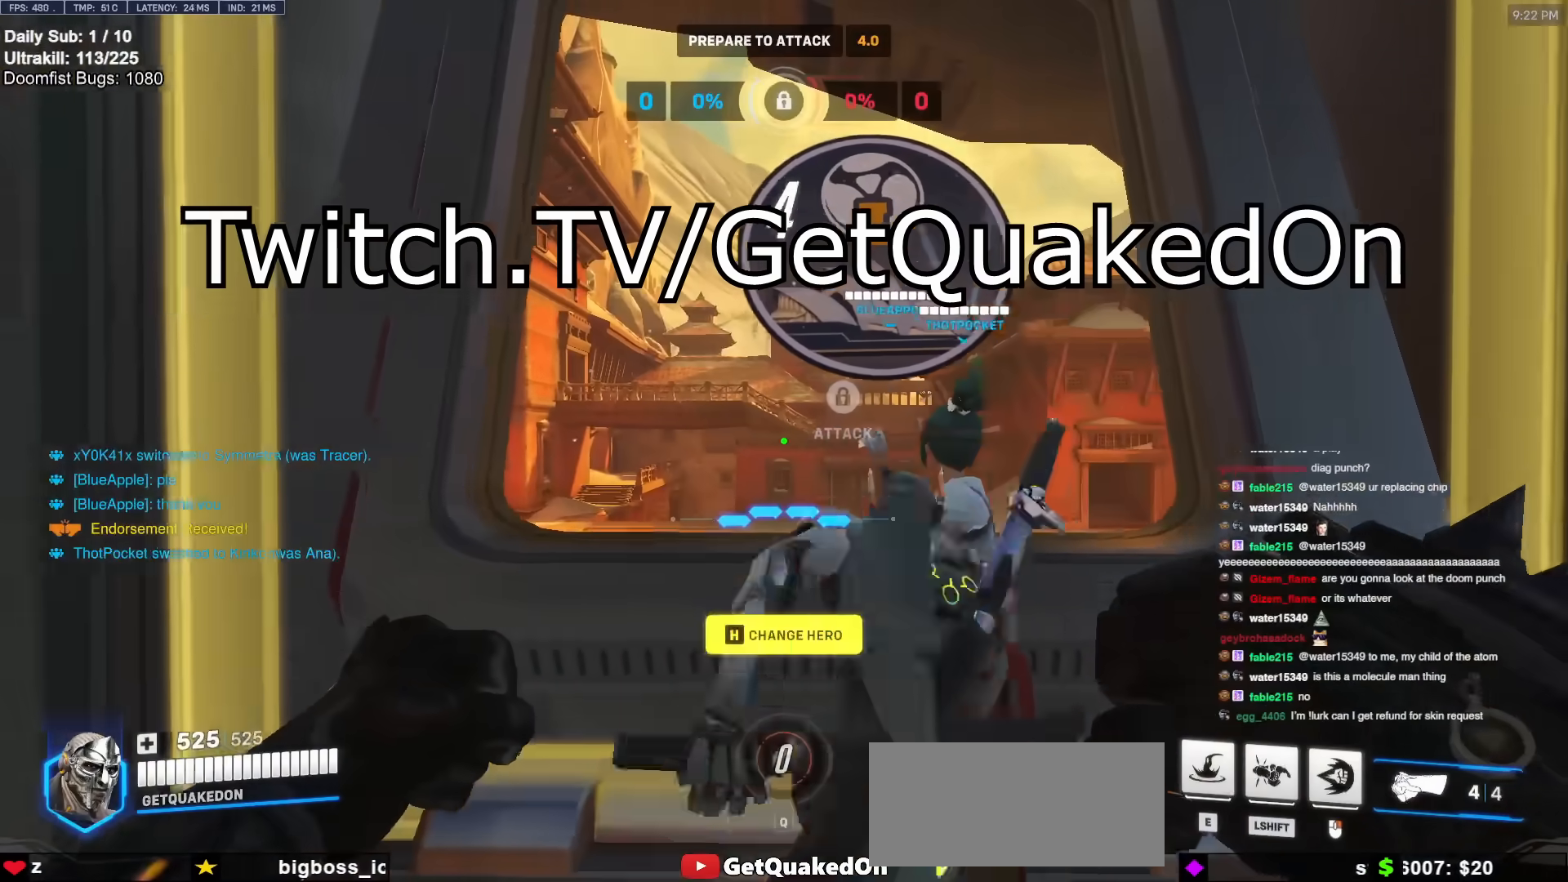
{"keys": ["d"], "mouse": [], "events": [[33, "a", "up"], [33, "d", "down"], [117, "a", "down"], [117, "d", "up"], [167, "a", "up"], [167, "d", "down"], [217, "a", "down"], [217, "d", "up"], [267, "a", "up"], [267, "d", "down"], [317, "a", "down"], [317, "d", "up"], [400, "a", "up"], [400, "d", "down"], [450, "a", "down"], [450, "d", "up"], [500, "a", "up"], [500, "d", "down"]]}
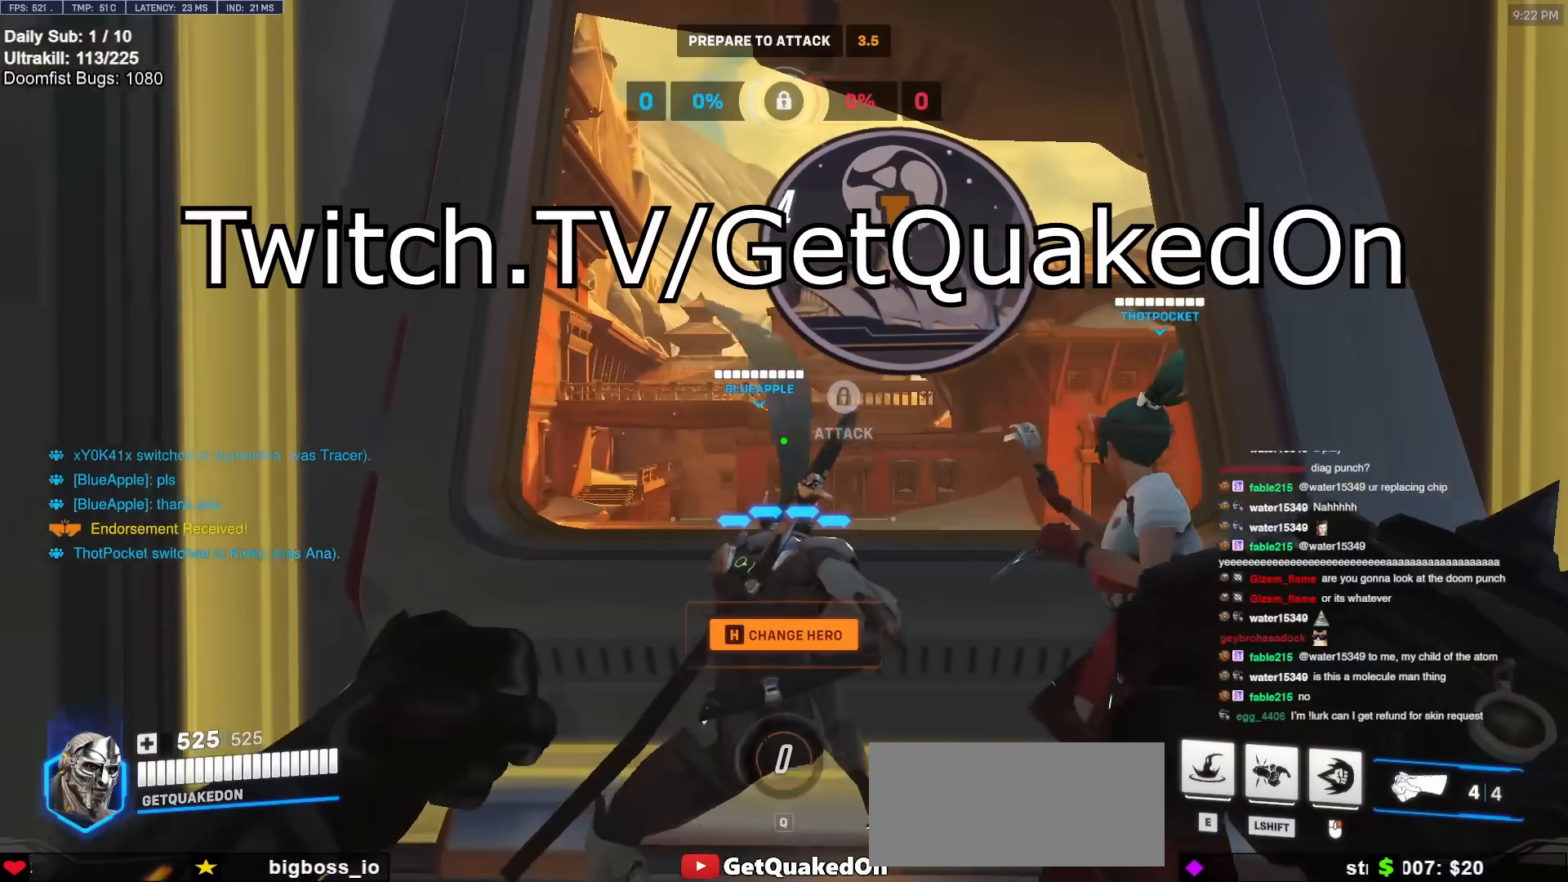
{"keys": ["a"], "mouse": [], "events": [[50, "a", "down"], [50, "d", "up"], [133, "a", "up"], [133, "d", "down"], [417, "a", "down"], [417, "d", "up"]]}
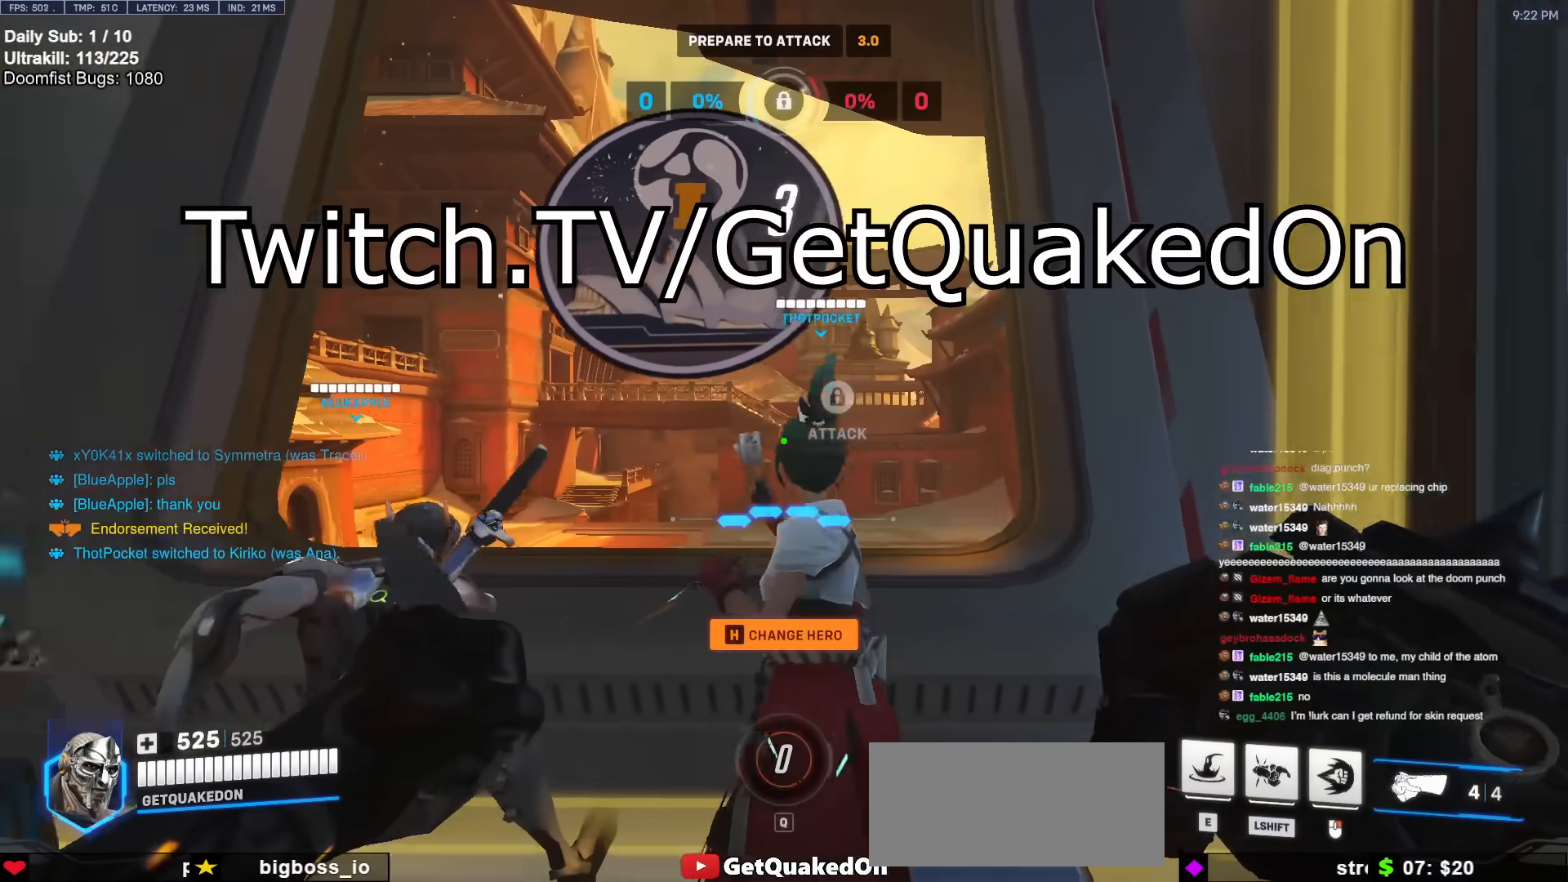
{"keys": [], "mouse": [], "events": [[17, "a", "up"], [17, "d", "down"], [117, "a", "down"], [117, "d", "up"], [350, "a", "up"]]}
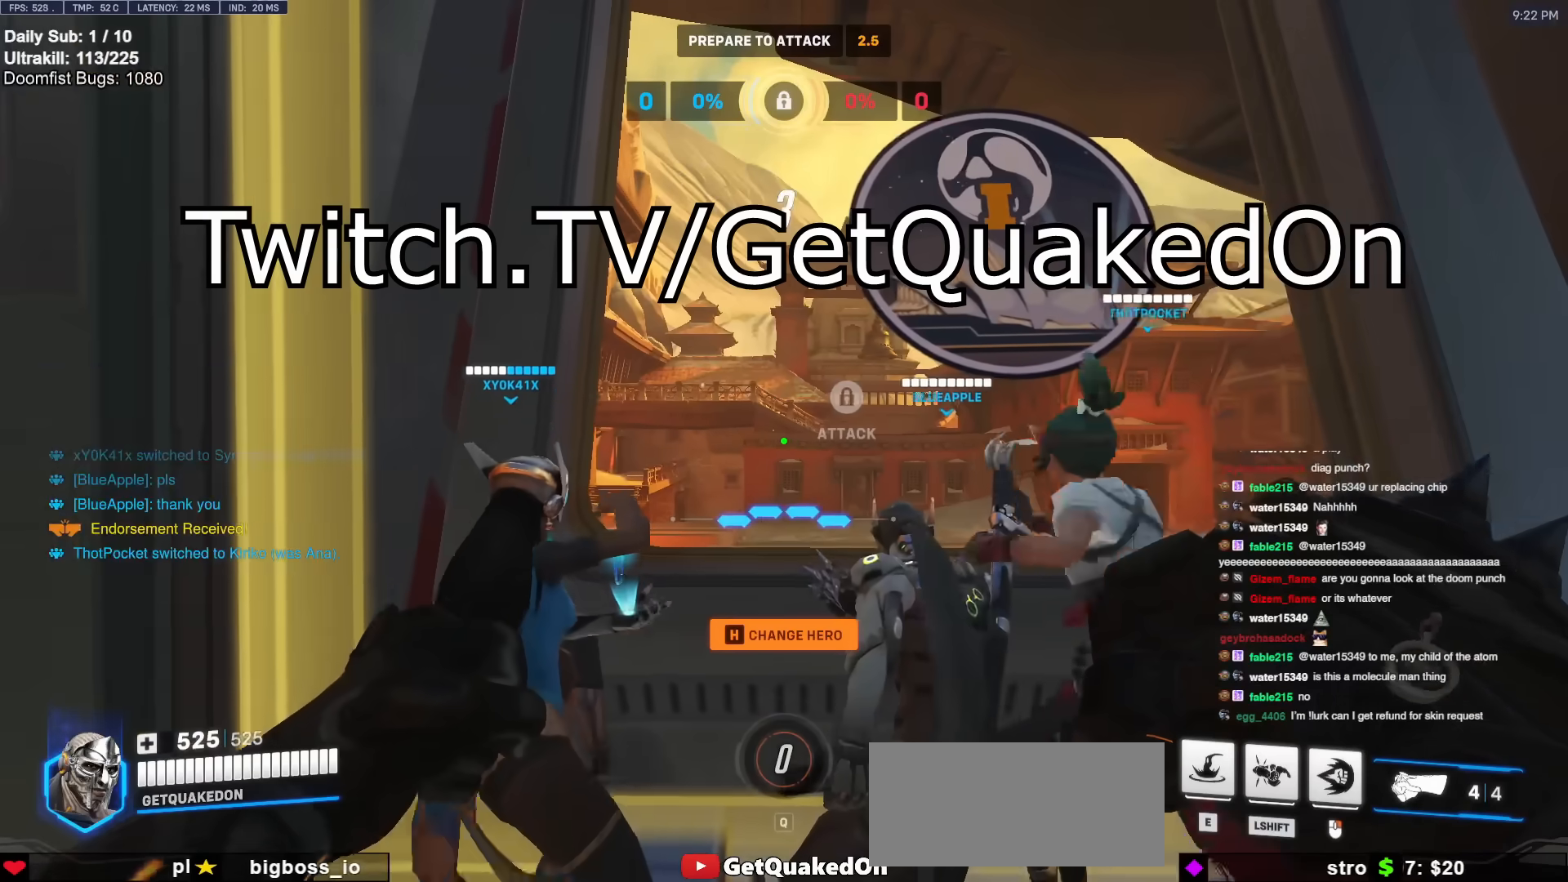
{"keys": [], "mouse": [], "events": []}
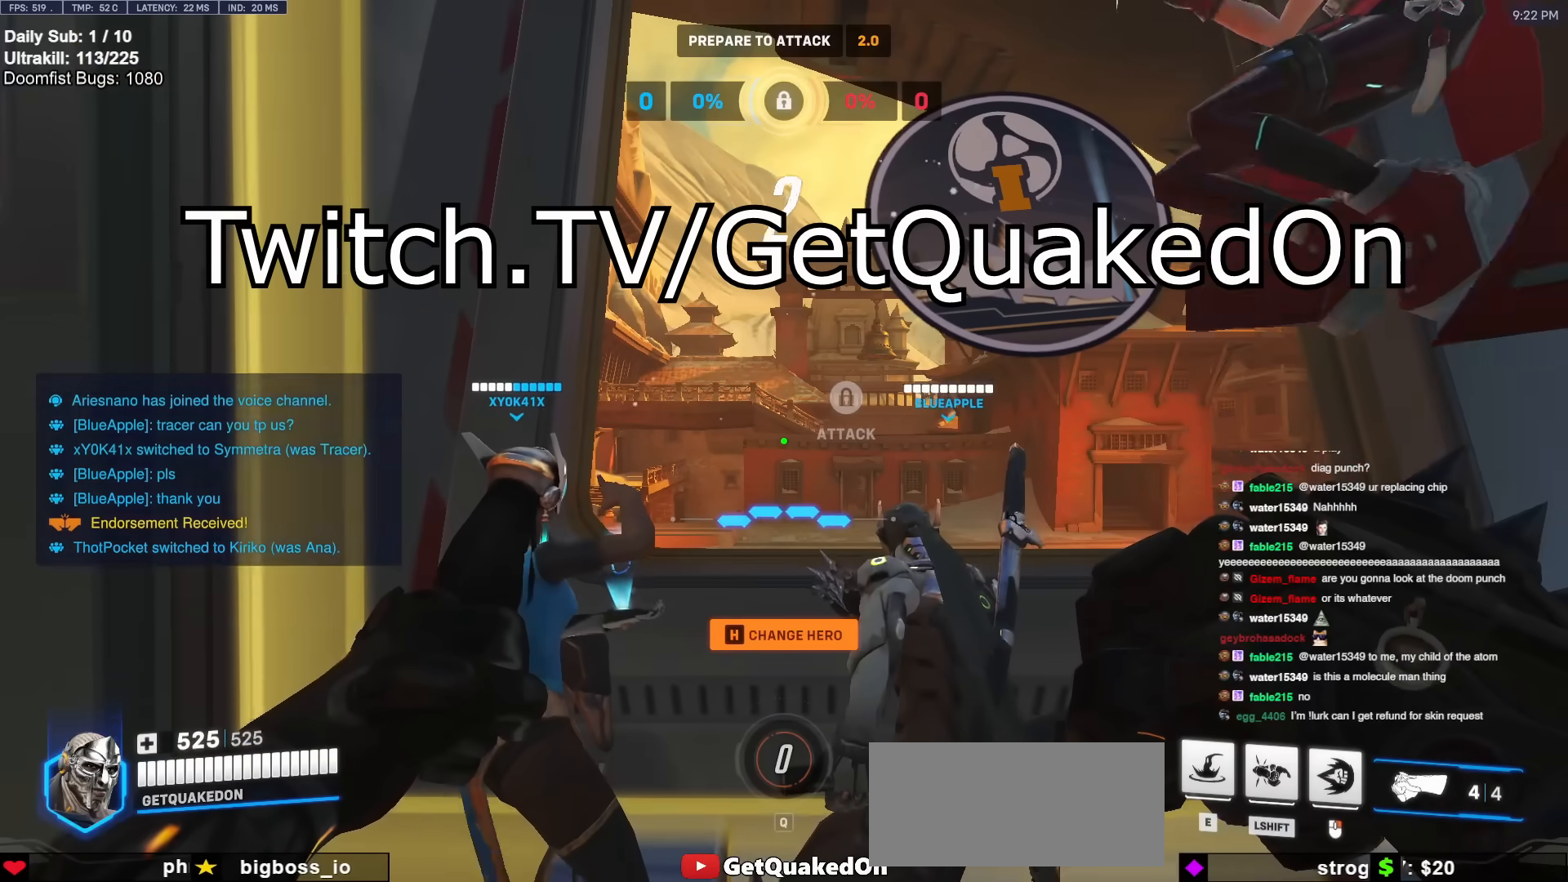
{"keys": [], "mouse": [], "events": []}
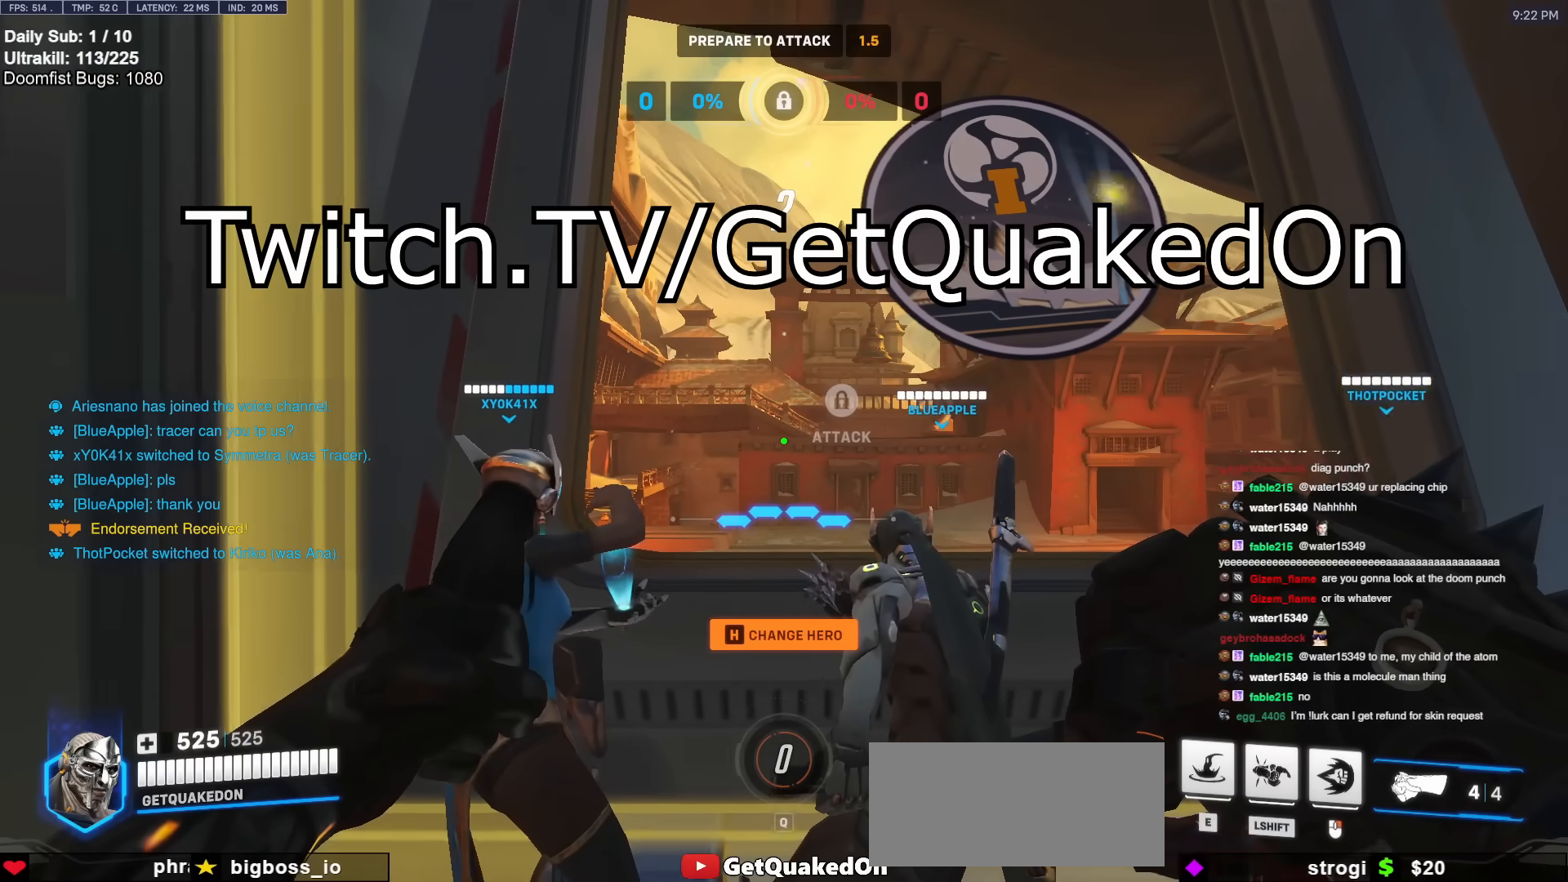
{"keys": [], "mouse": [], "events": [[167, "f", "down"], [200, "f", "up"]]}
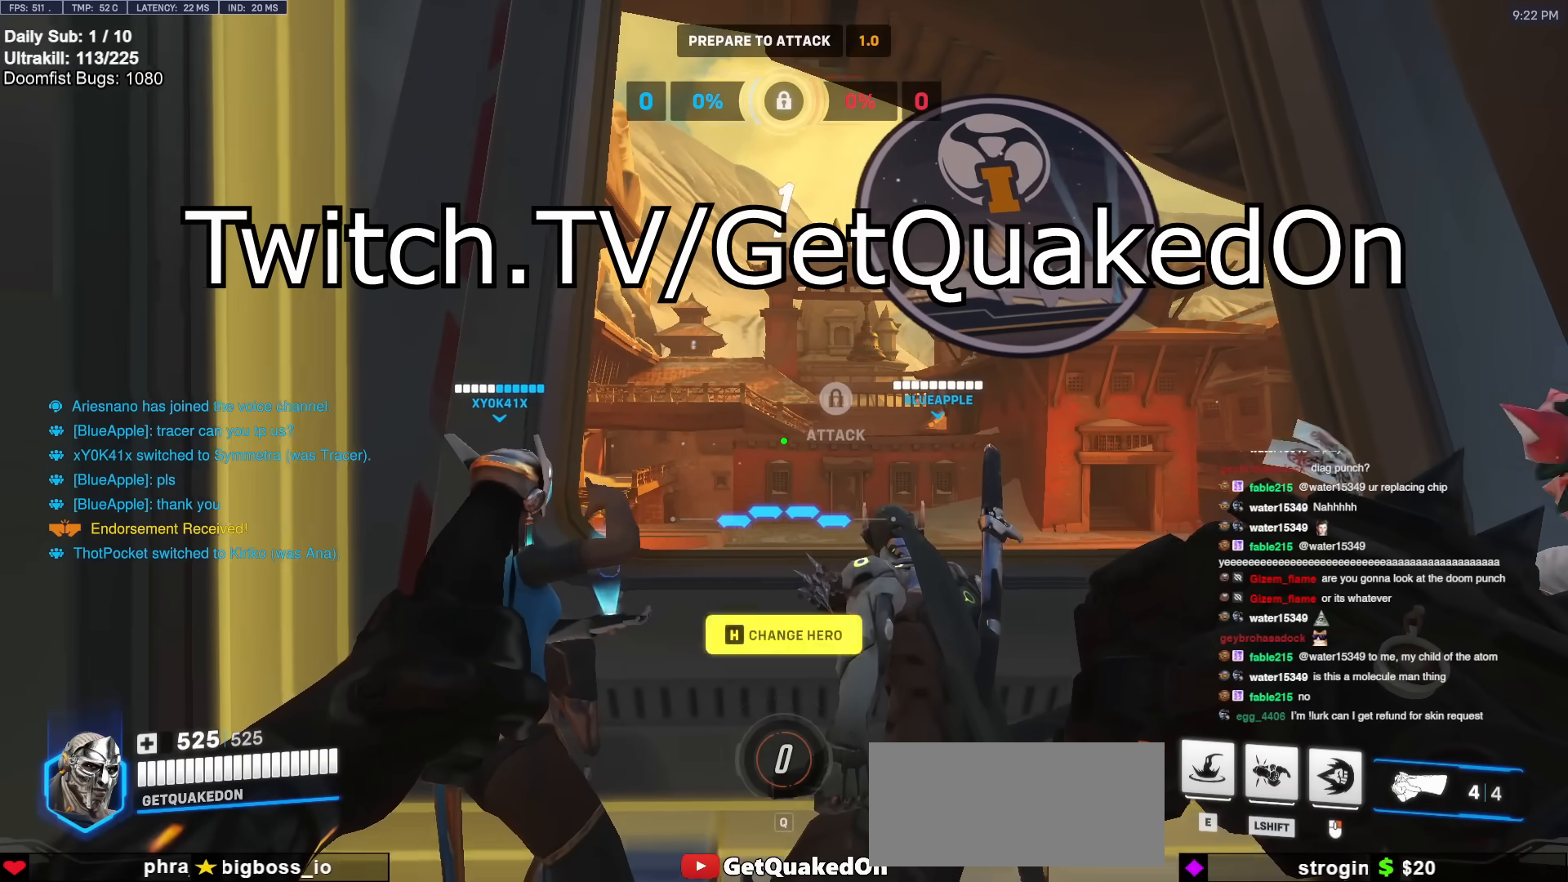
{"keys": [], "mouse": [], "events": []}
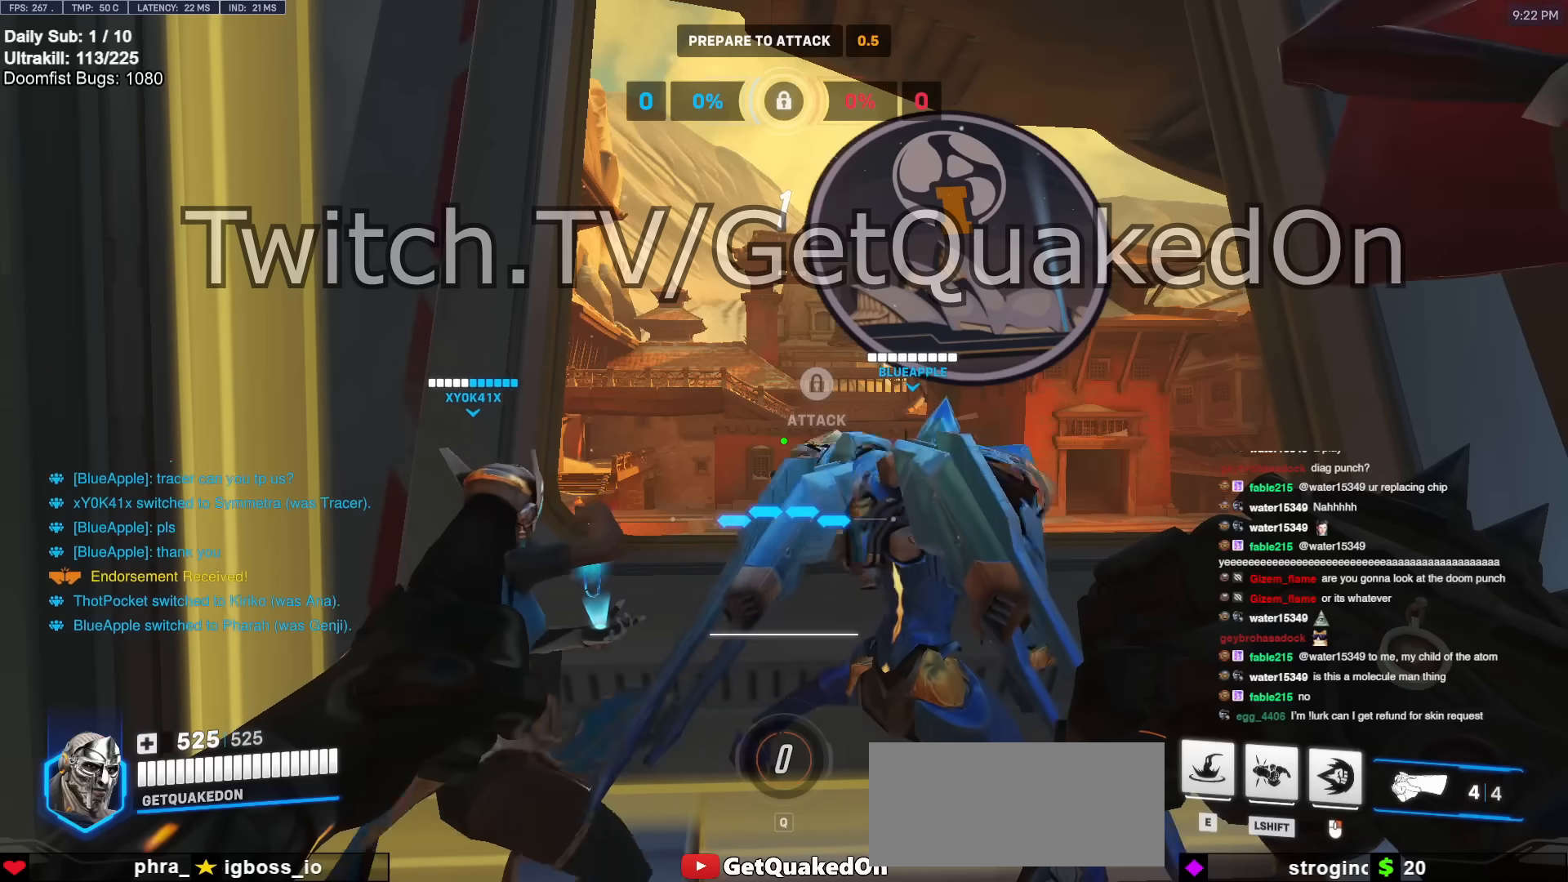
{"keys": ["w"], "mouse": [], "events": [[433, "w", "down"]]}
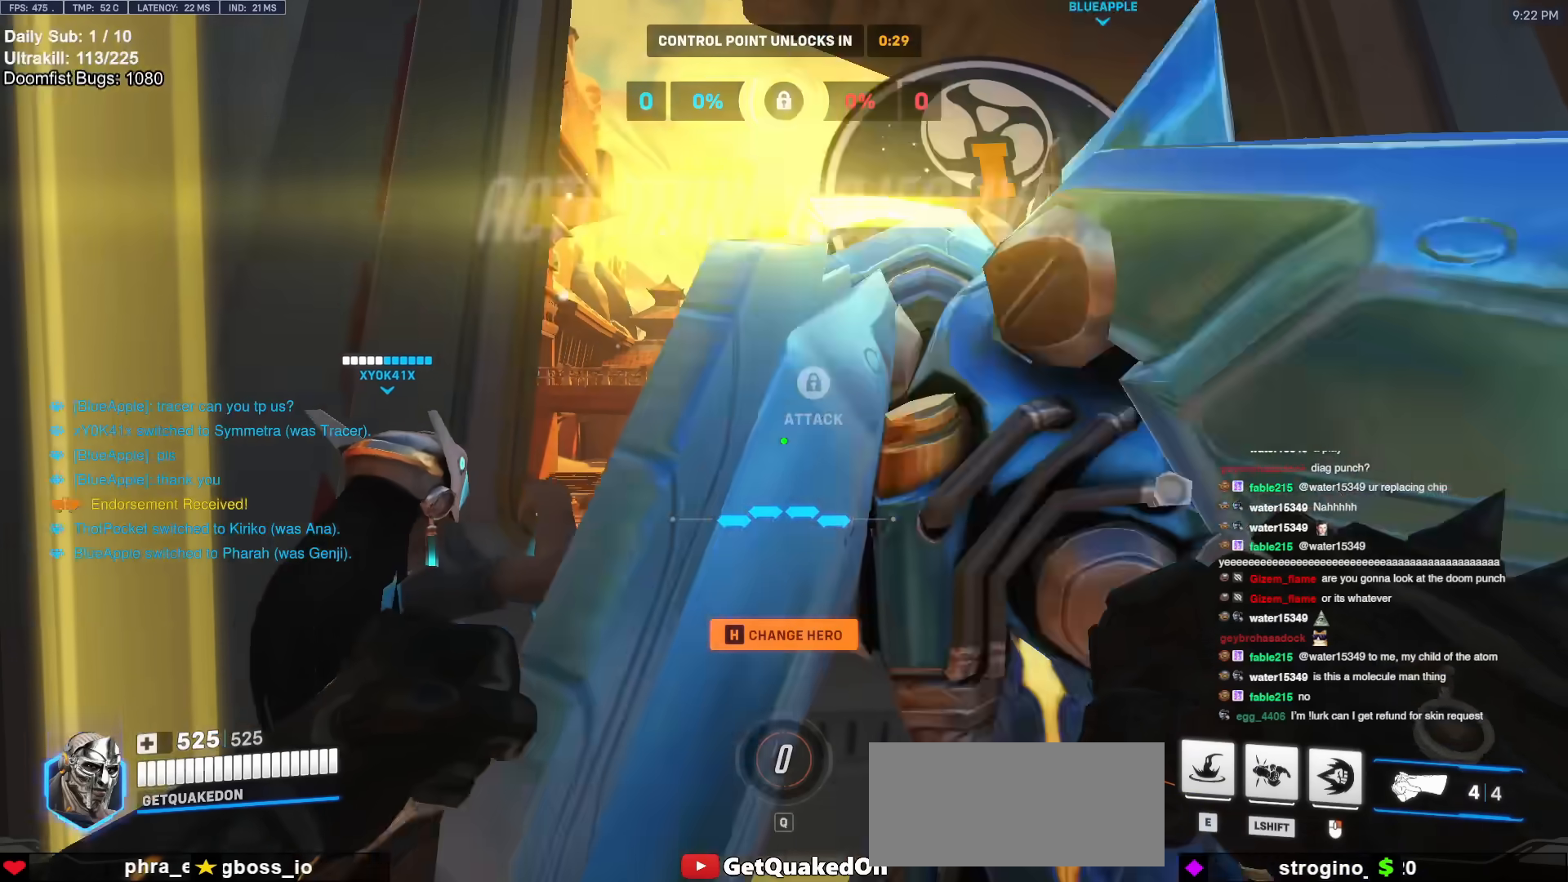
{"keys": ["w"], "mouse": ["right"], "events": [[67, "mouse_right", "down"], [117, "w", "up"], [483, "w", "down"]]}
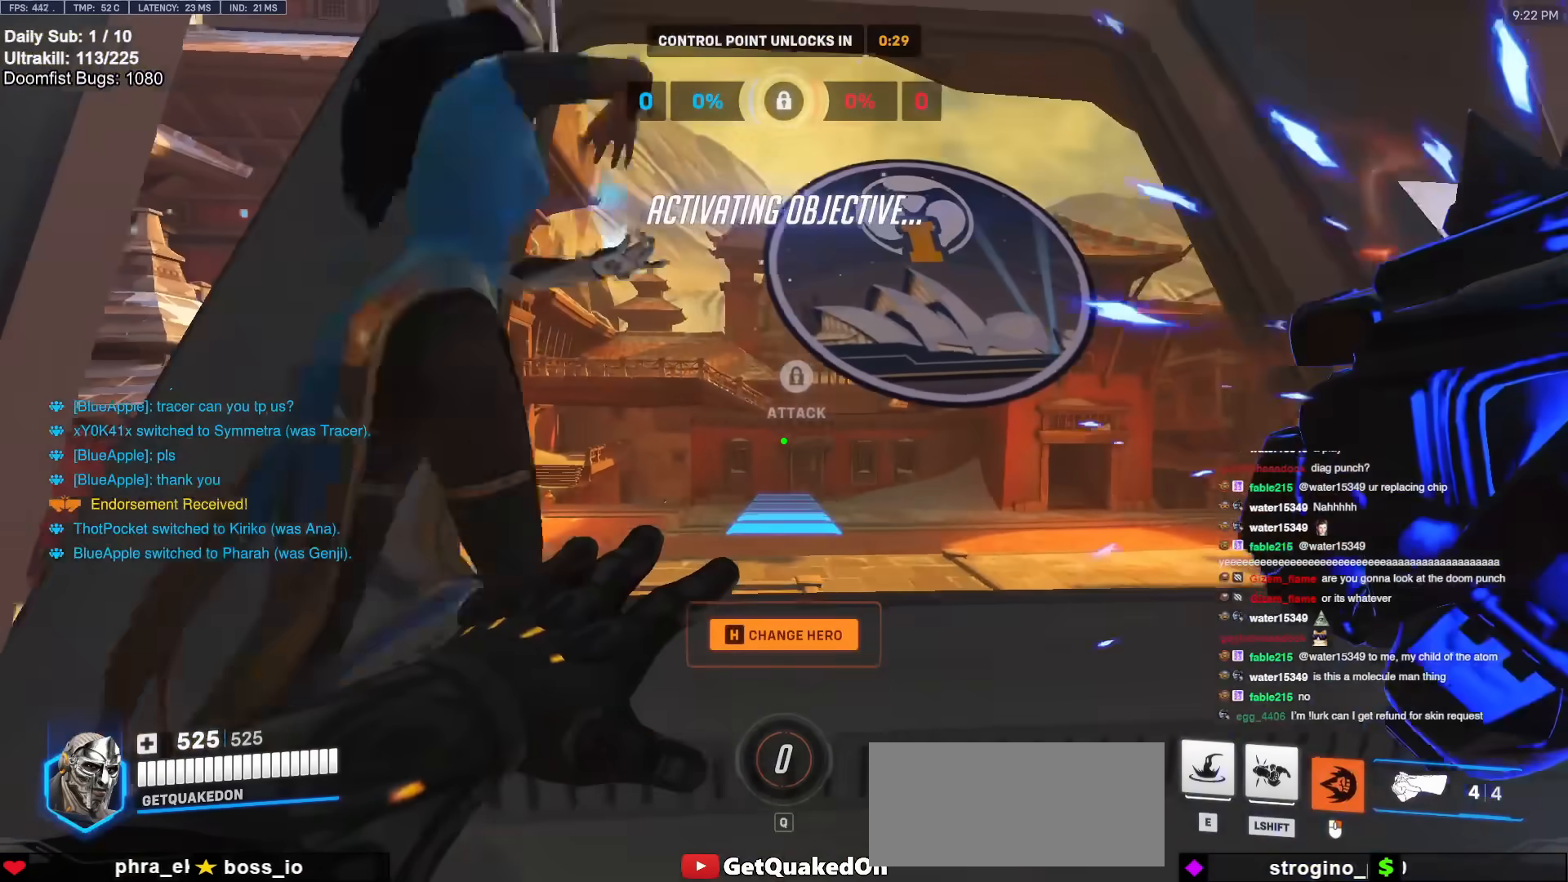
{"keys": ["space", "w"], "mouse": ["right"], "events": [[450, "space", "down"]]}
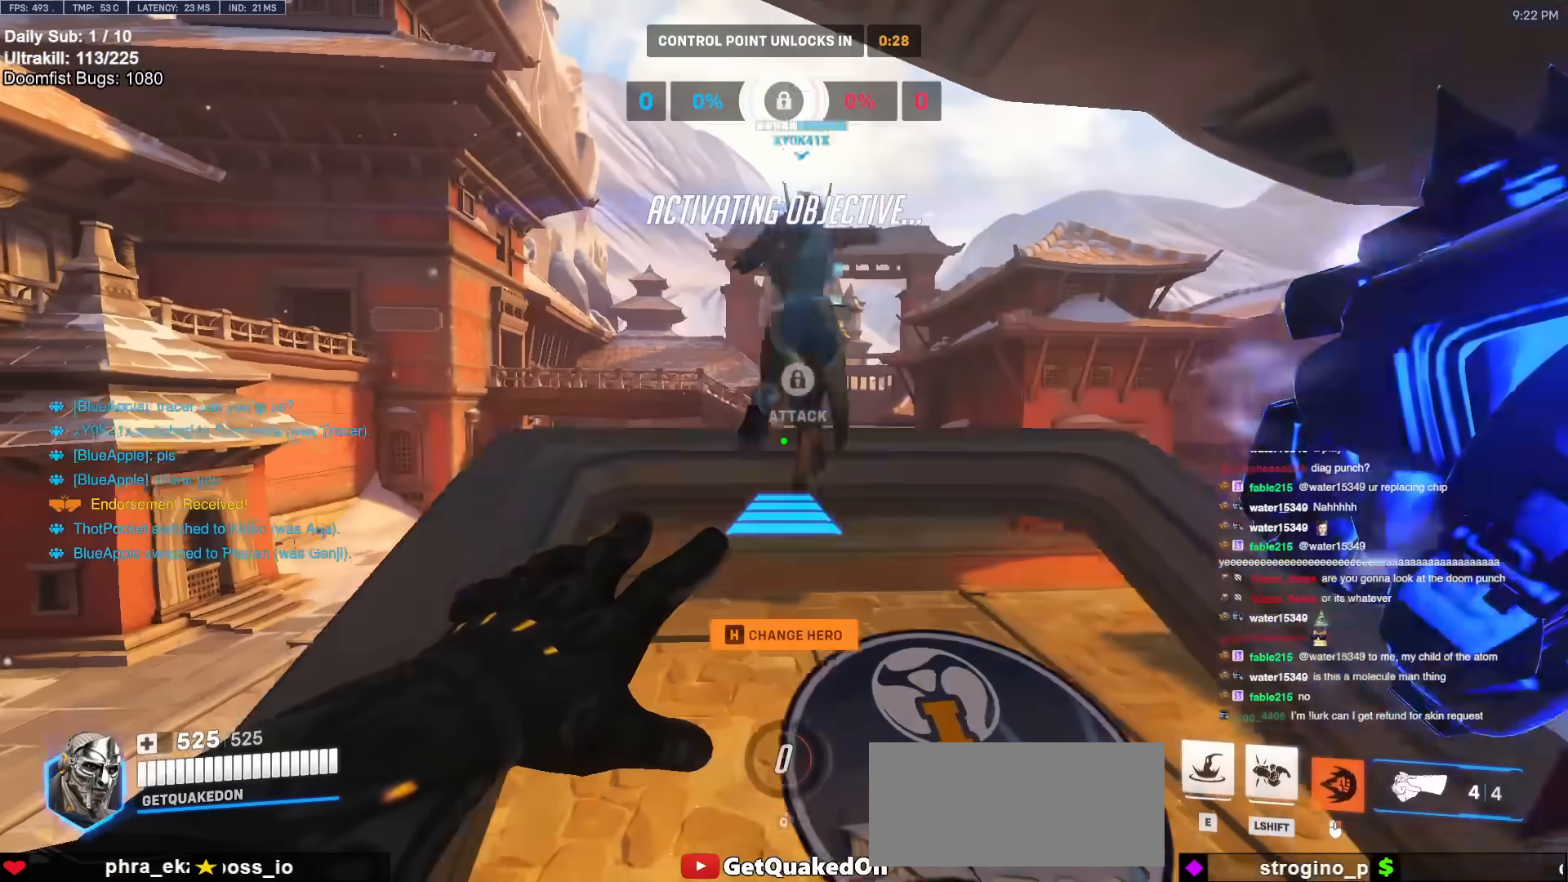
{"keys": ["e", "w"], "mouse": [], "events": [[50, "d", "down"], [50, "space", "up"], [150, "d", "up"], [150, "mouse_right", "up"], [417, "e", "down"], [417, "space", "down"], [467, "space", "up"]]}
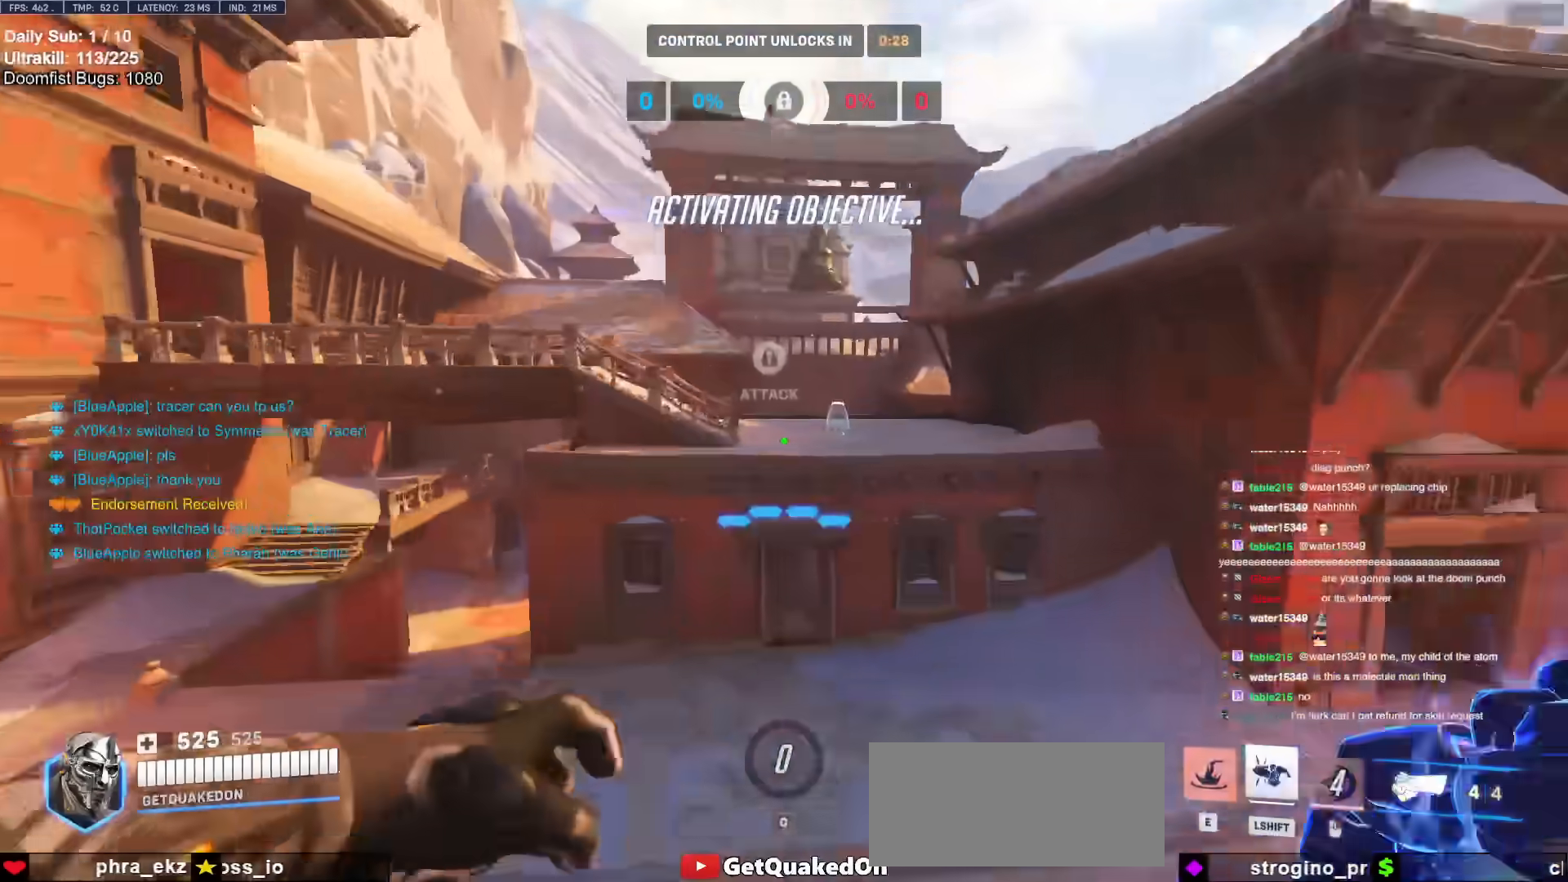
{"keys": ["w"], "mouse": [], "events": [[17, "e", "up"], [300, "e", "down"], [300, "space", "down"], [350, "e", "up"], [350, "space", "up"], [383, "space", "down"], [433, "e", "down"], [483, "e", "up"], [483, "space", "up"]]}
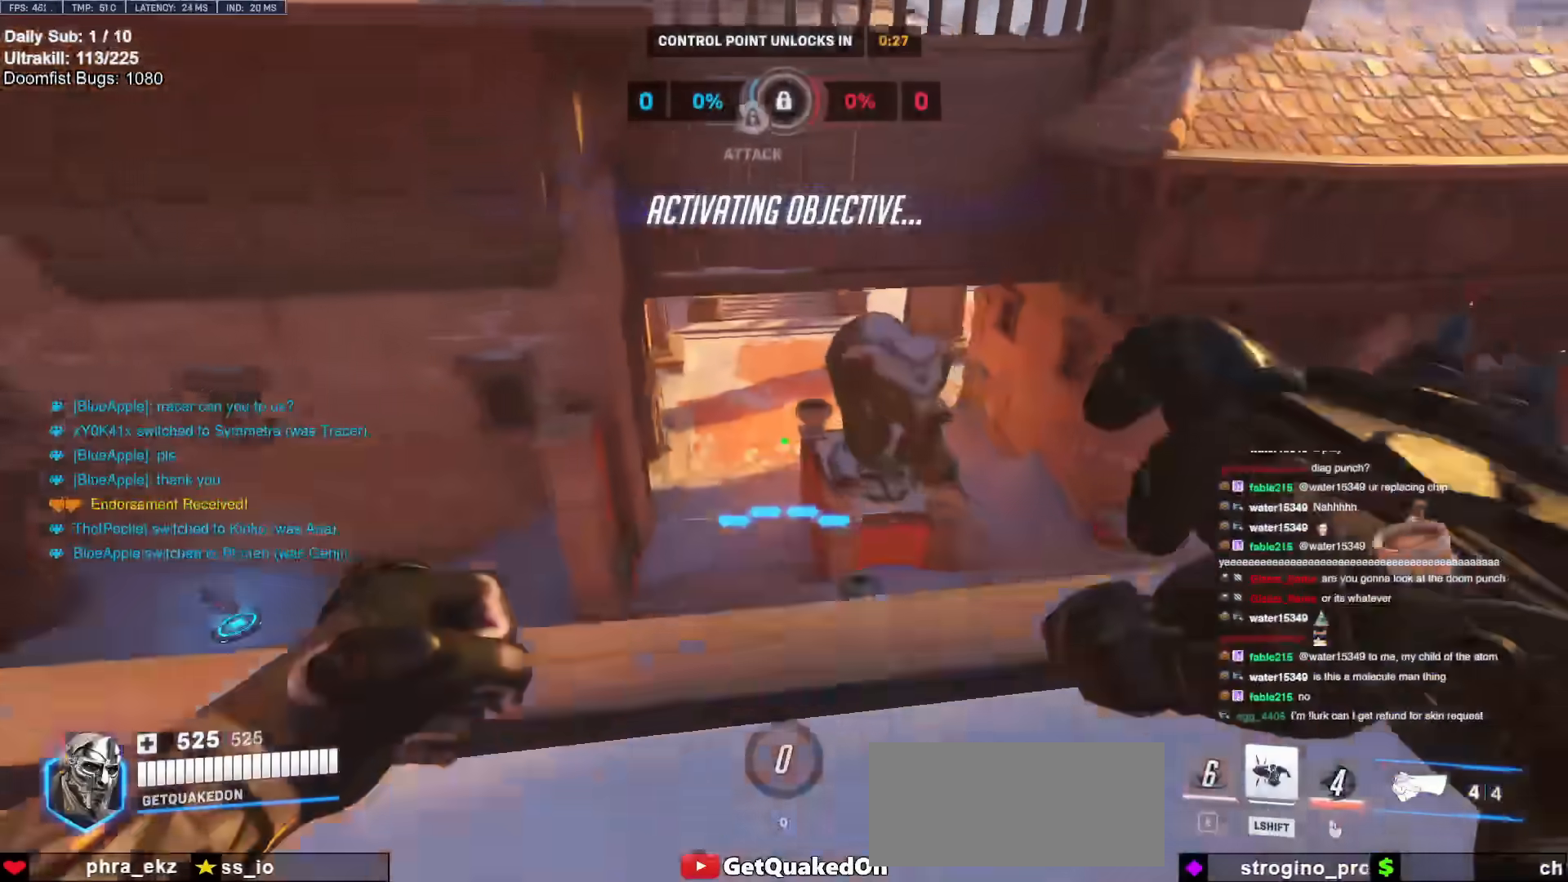
{"keys": [], "mouse": [], "events": [[83, "e", "down"], [83, "space", "down"], [117, "e", "up"], [117, "space", "up"], [450, "w", "up"]]}
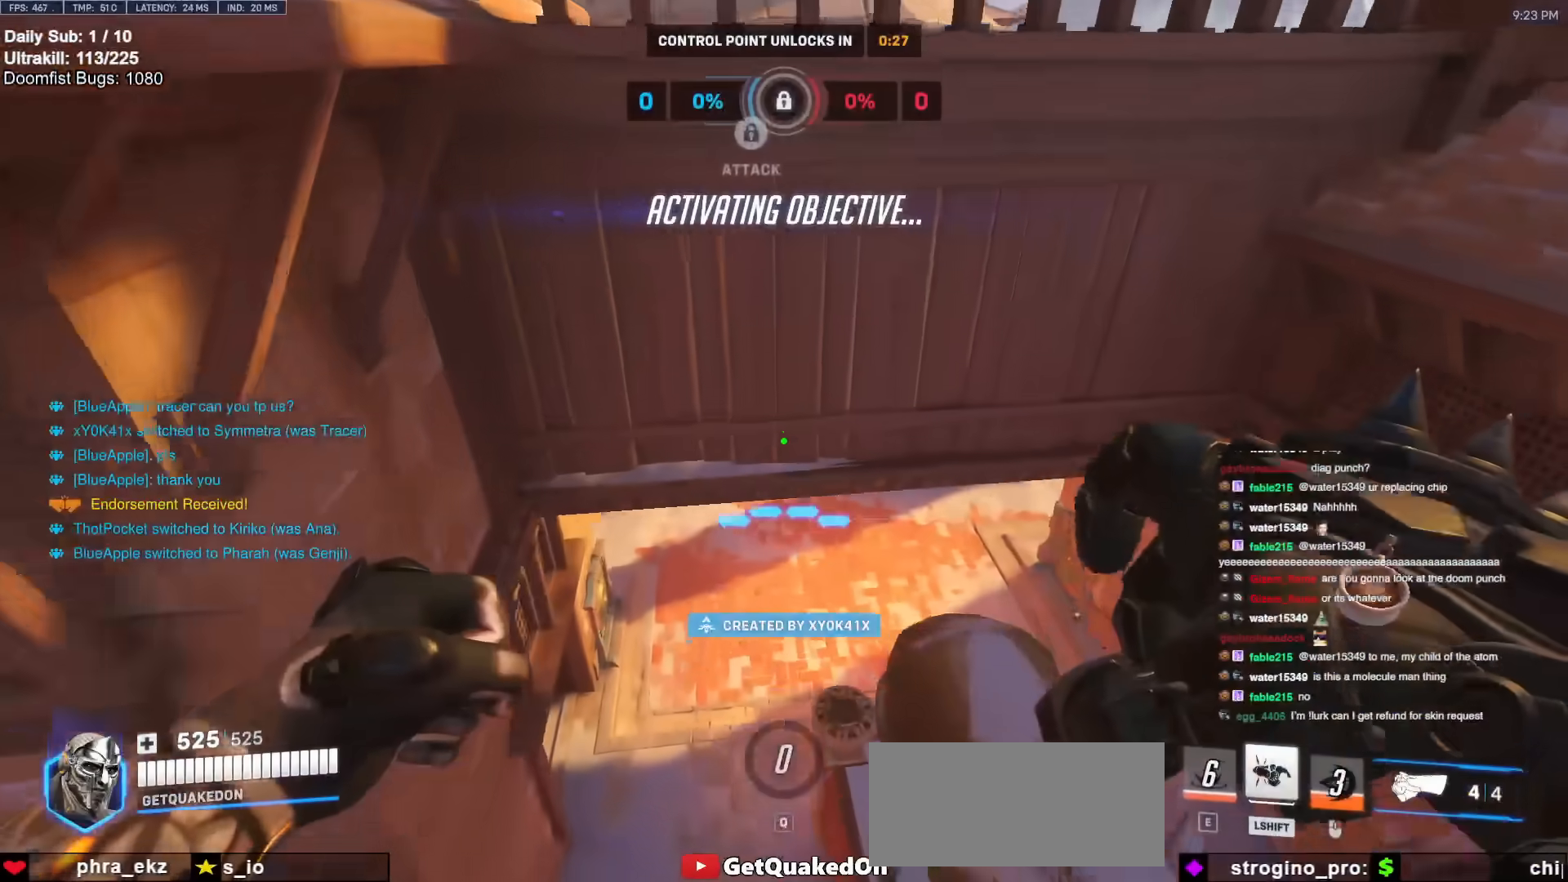
{"keys": ["a"], "mouse": [], "events": [[467, "a", "down"]]}
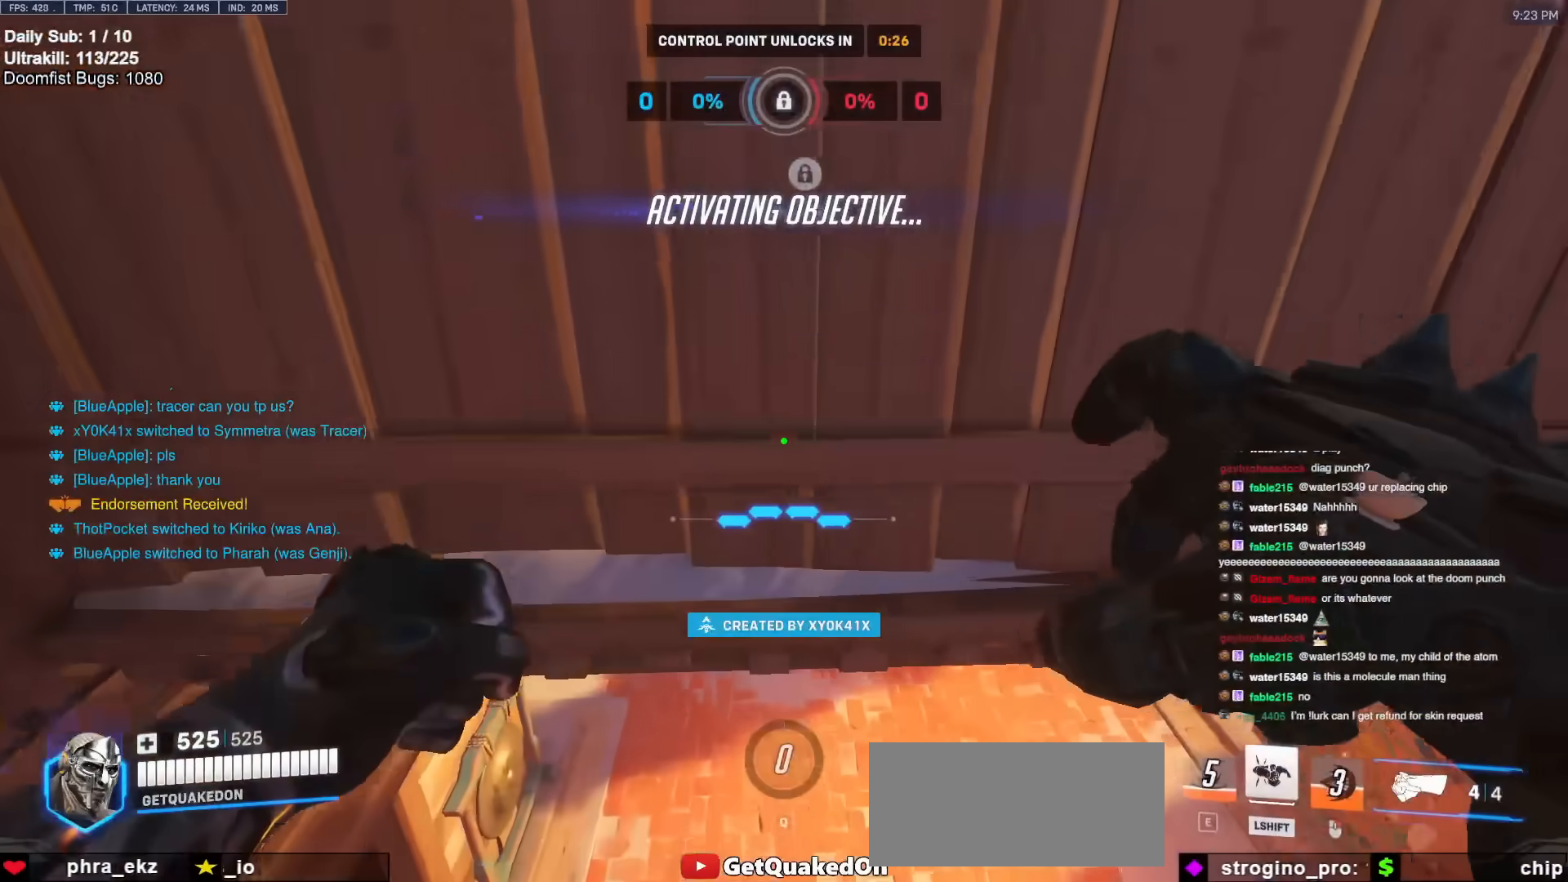
{"keys": ["w"], "mouse": [], "events": [[67, "melee", "down"], [100, "a", "up"], [150, "melee", "up"], [200, "w", "down"]]}
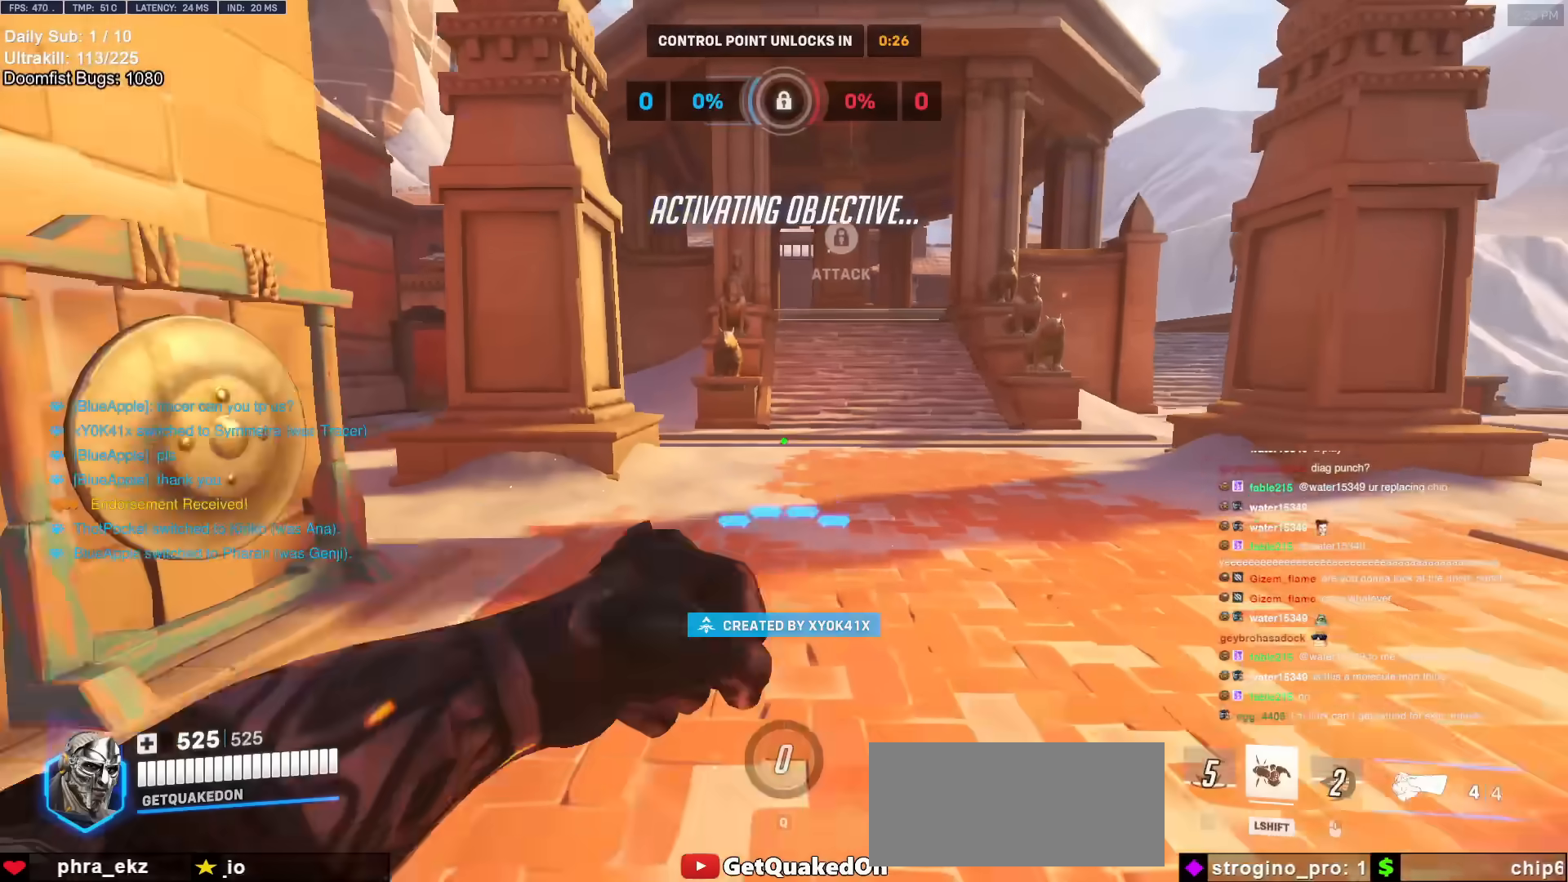
{"keys": ["w"], "mouse": [], "events": [[83, "space", "down"], [183, "space", "up"]]}
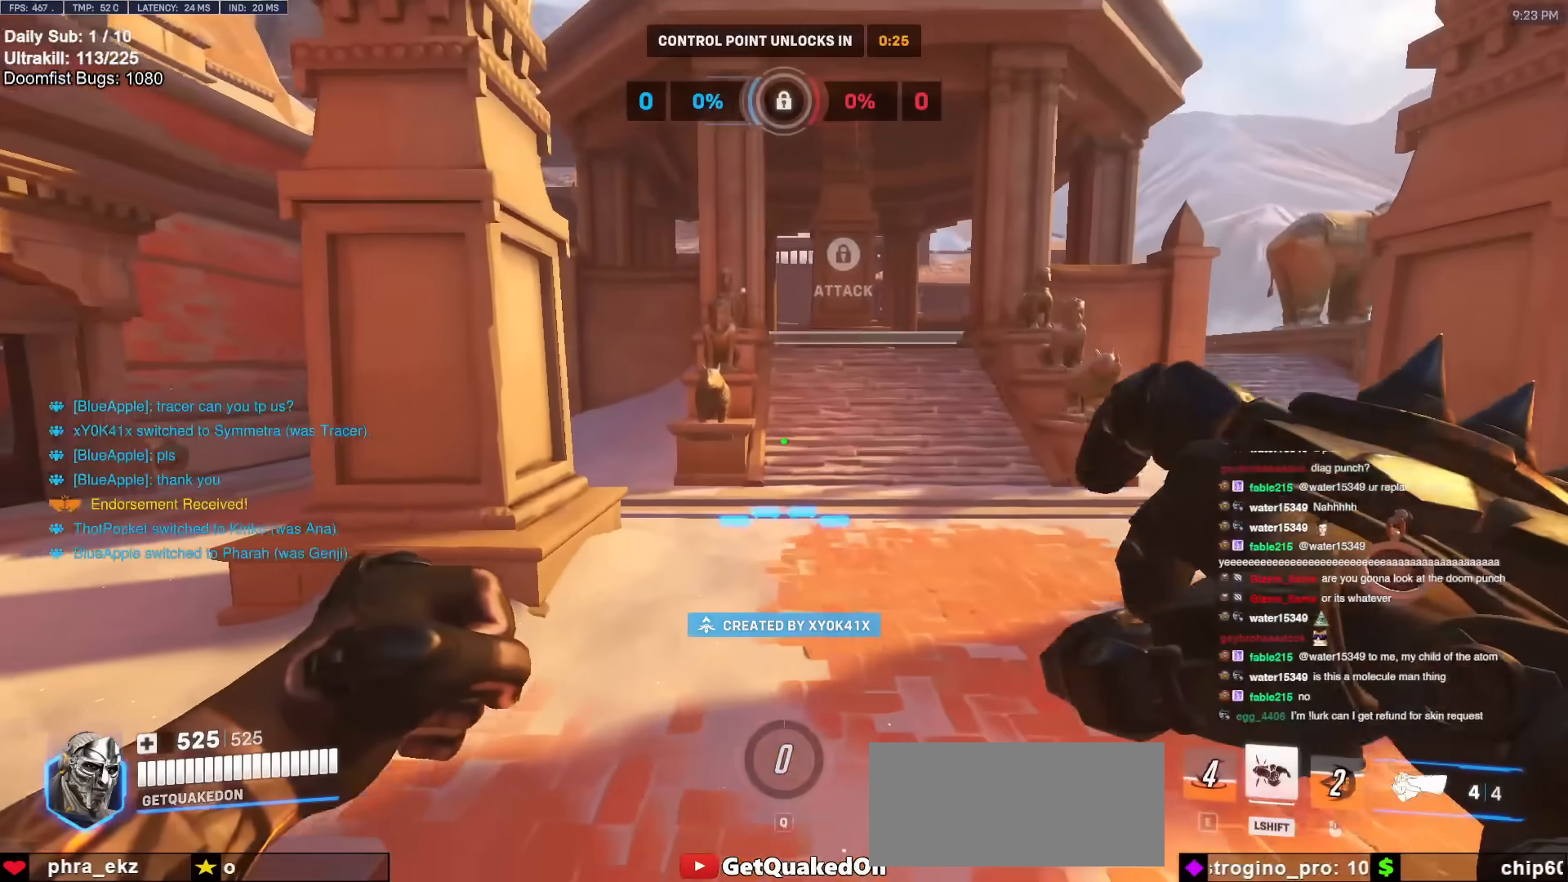
{"keys": ["w"], "mouse": [], "events": [[383, "space", "down"], [483, "space", "up"]]}
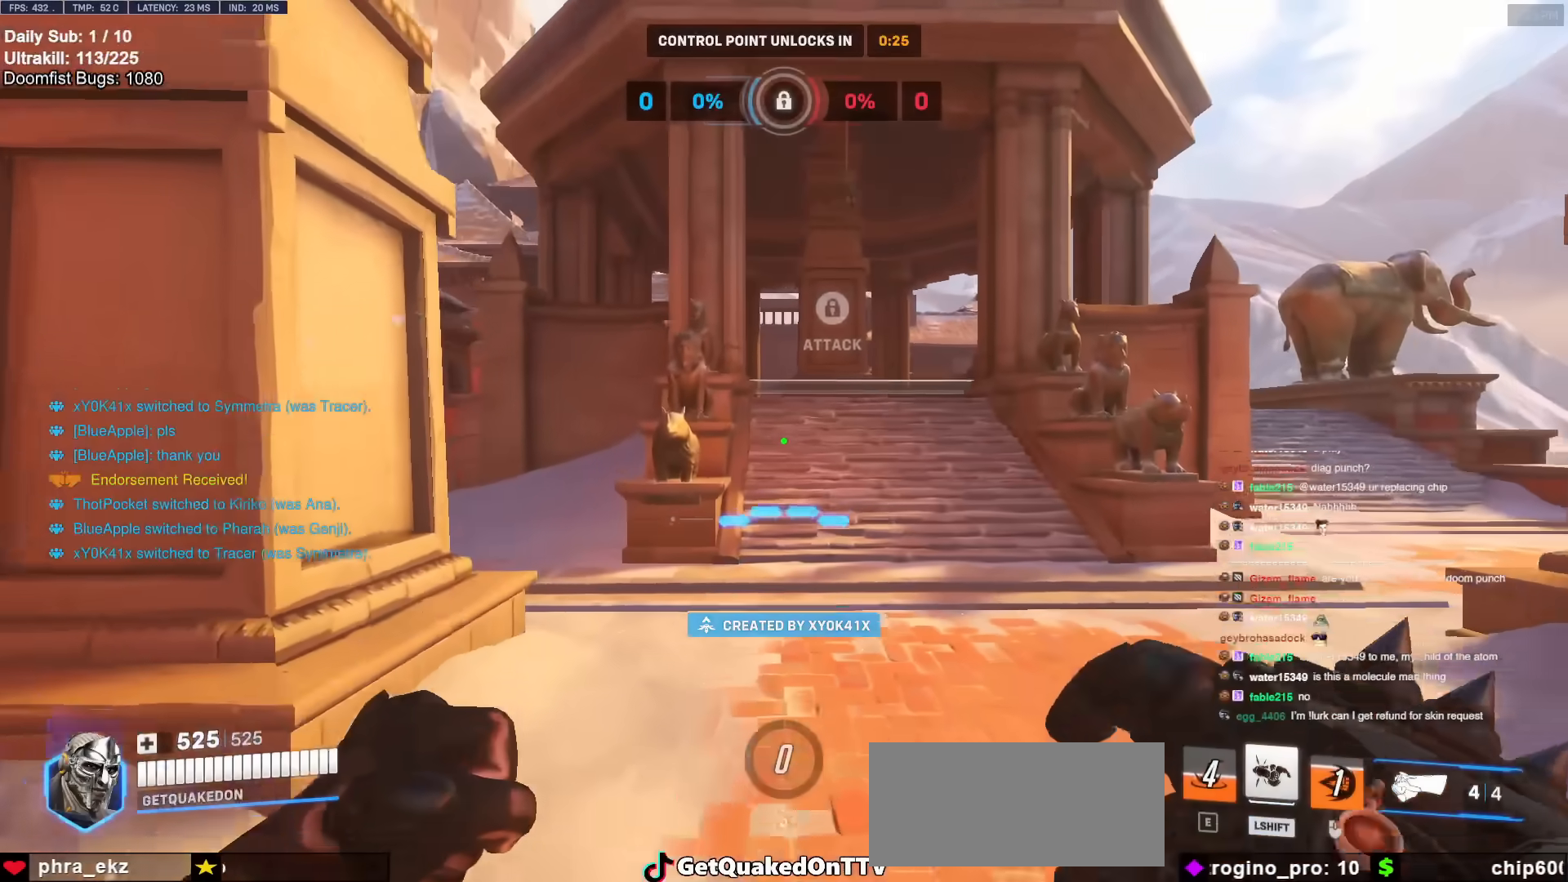
{"keys": ["w"], "mouse": [], "events": [[50, "d", "down"], [250, "d", "up"]]}
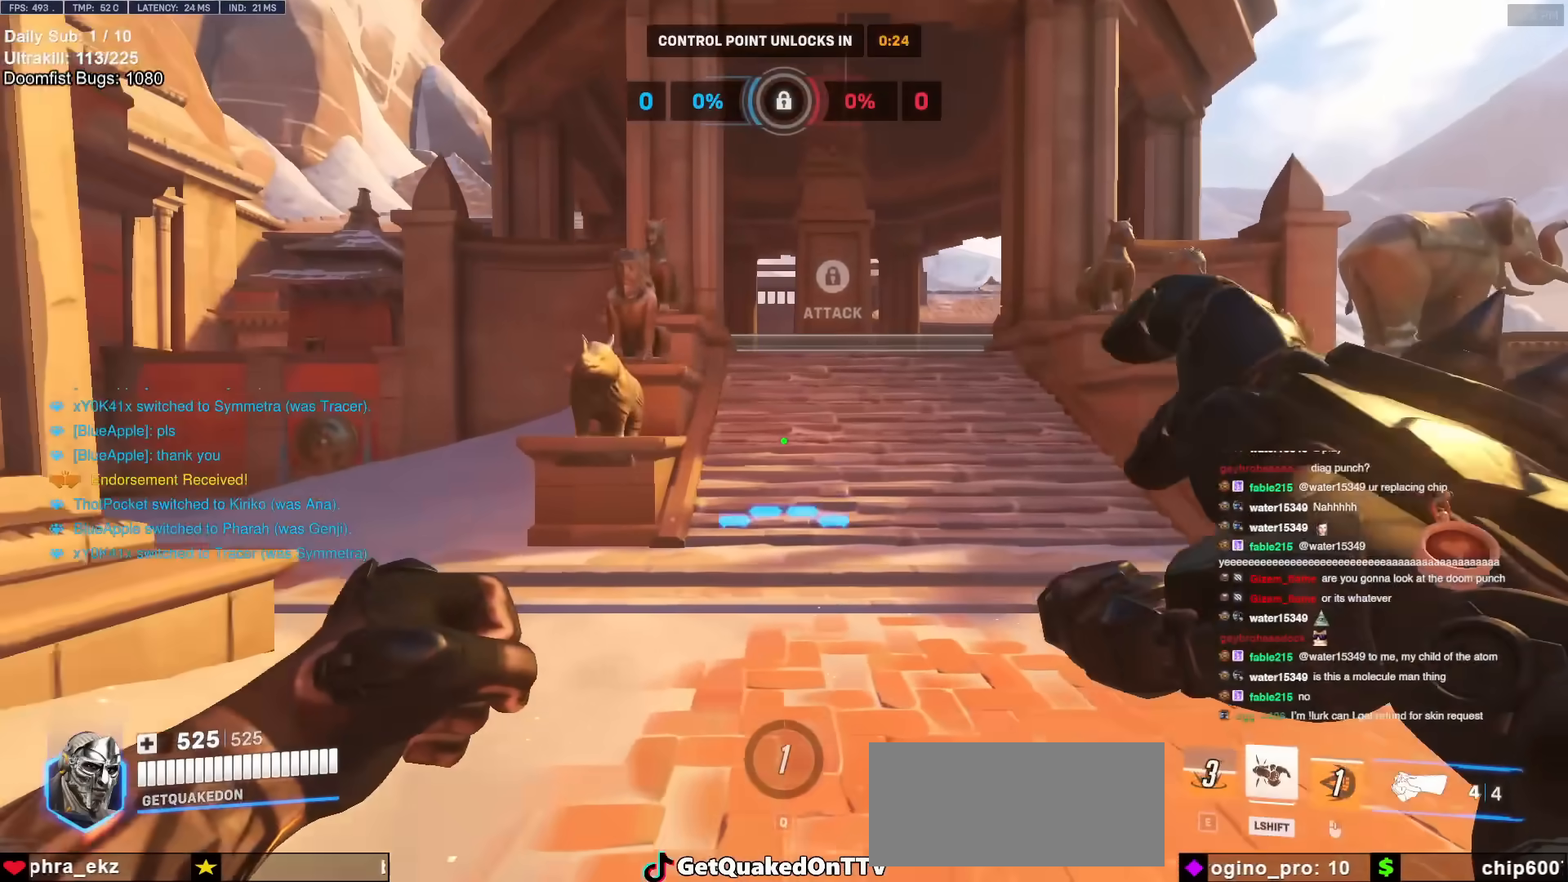
{"keys": ["w"], "mouse": [], "events": [[183, "space", "down"], [317, "space", "up"]]}
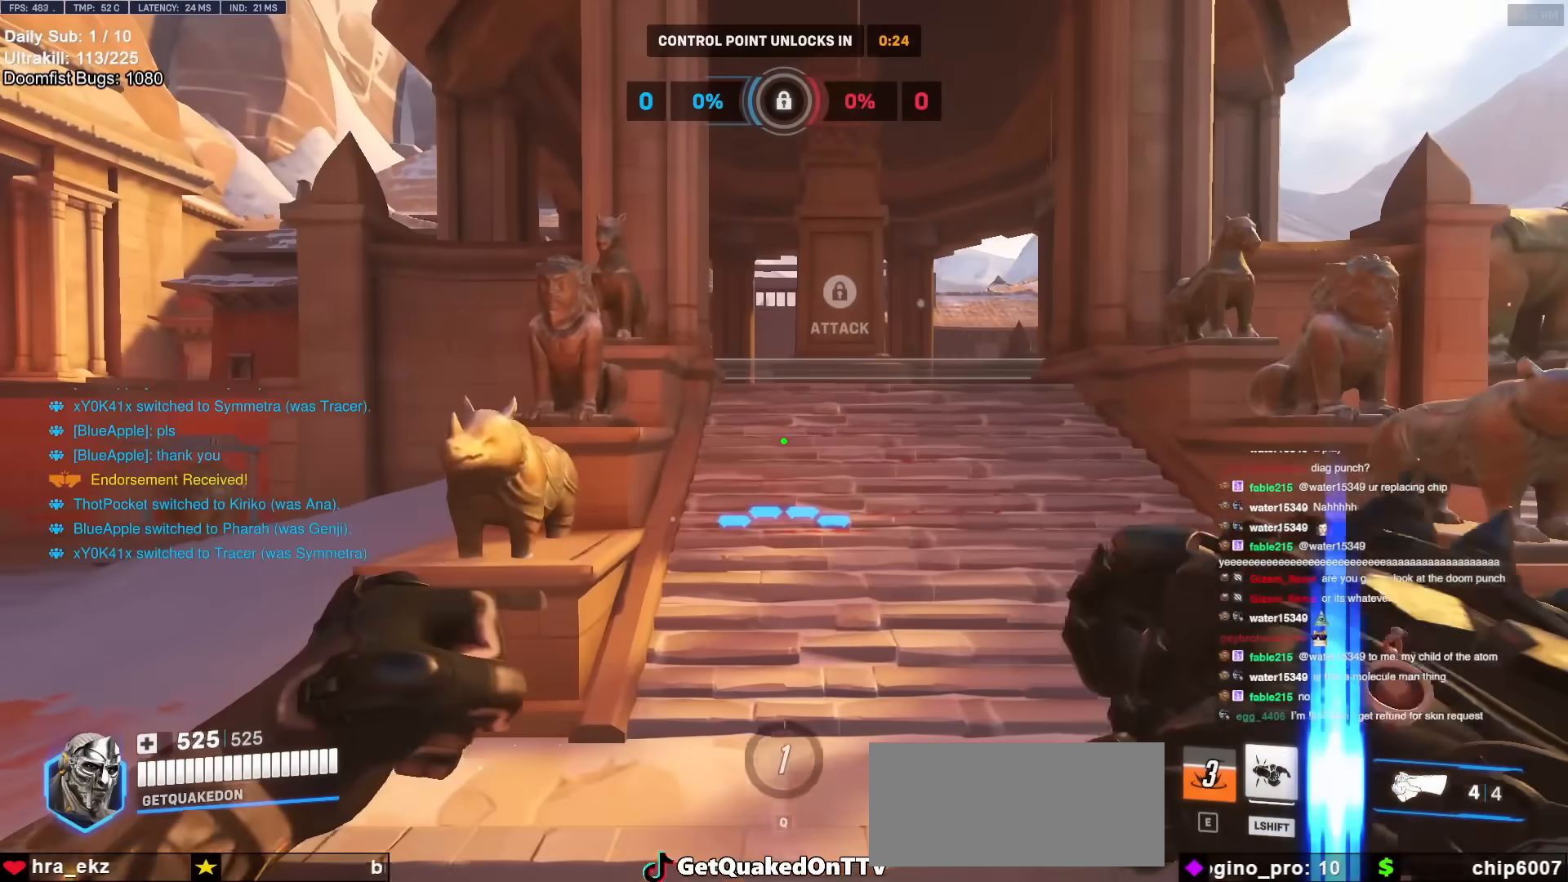
{"keys": ["w"], "mouse": [], "events": [[100, "d", "down"], [233, "d", "up"]]}
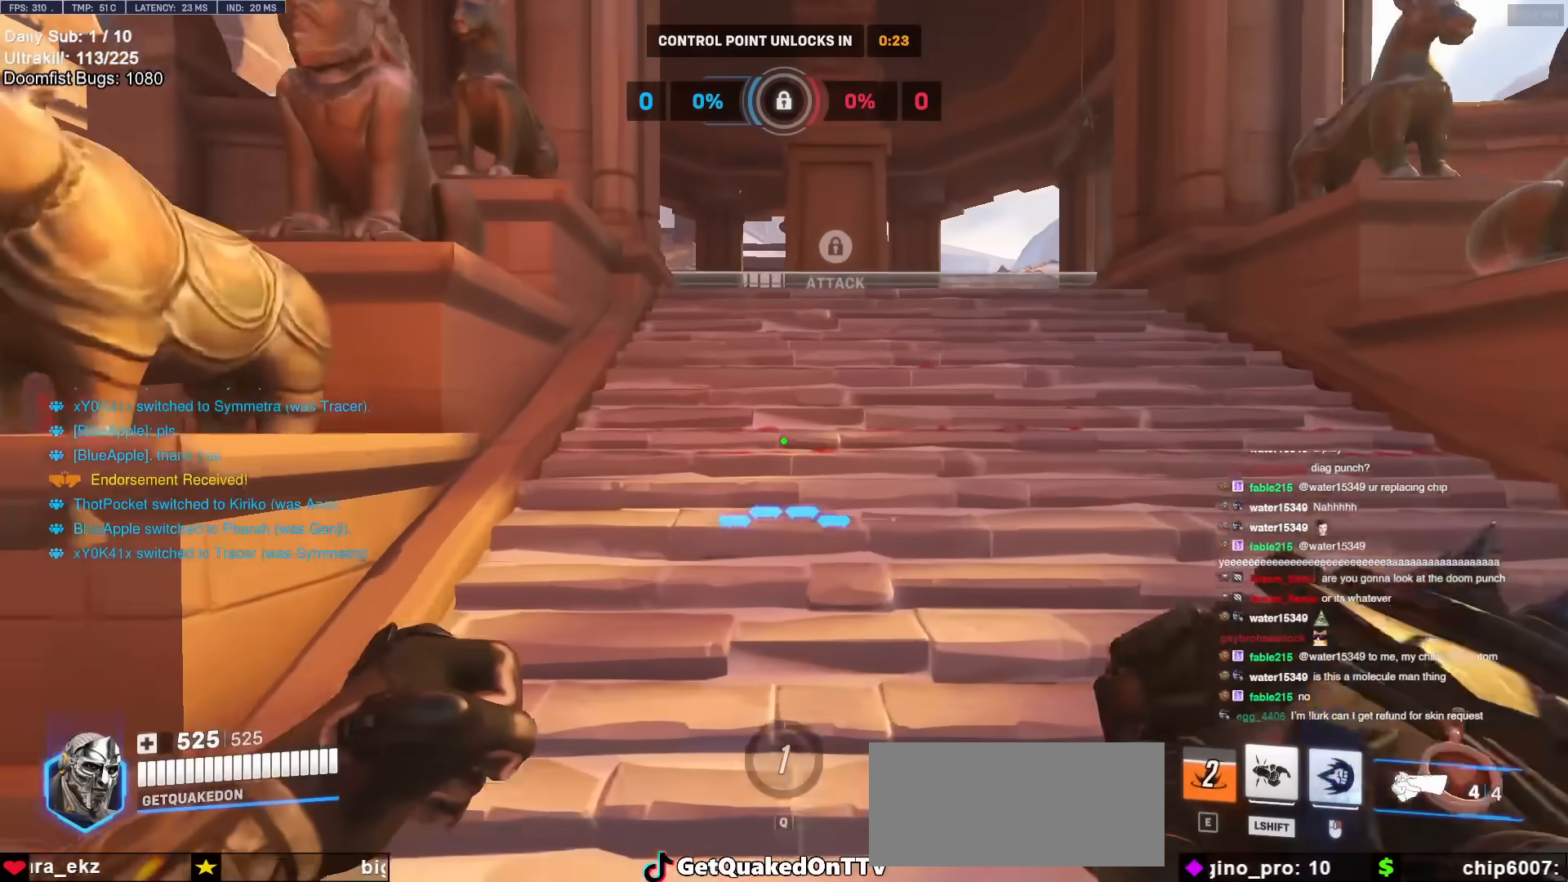
{"keys": ["w"], "mouse": [], "events": [[117, "space", "down"], [200, "space", "up"], [350, "d", "down"], [483, "d", "up"]]}
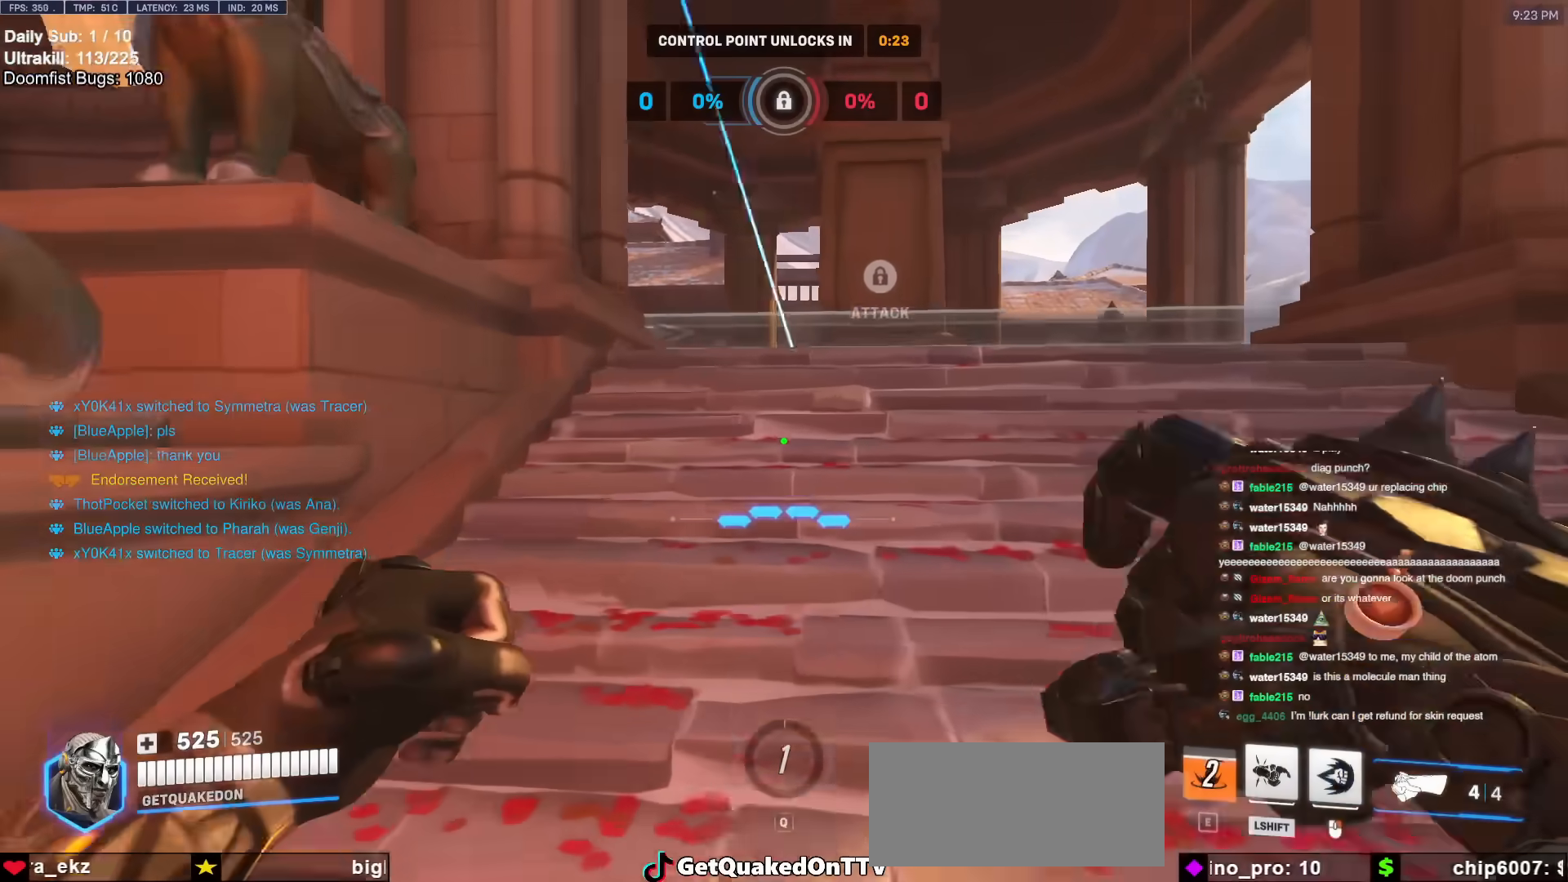
{"keys": ["w"], "mouse": [], "events": [[217, "space", "down"], [317, "space", "up"], [367, "d", "down"], [400, "d", "up"]]}
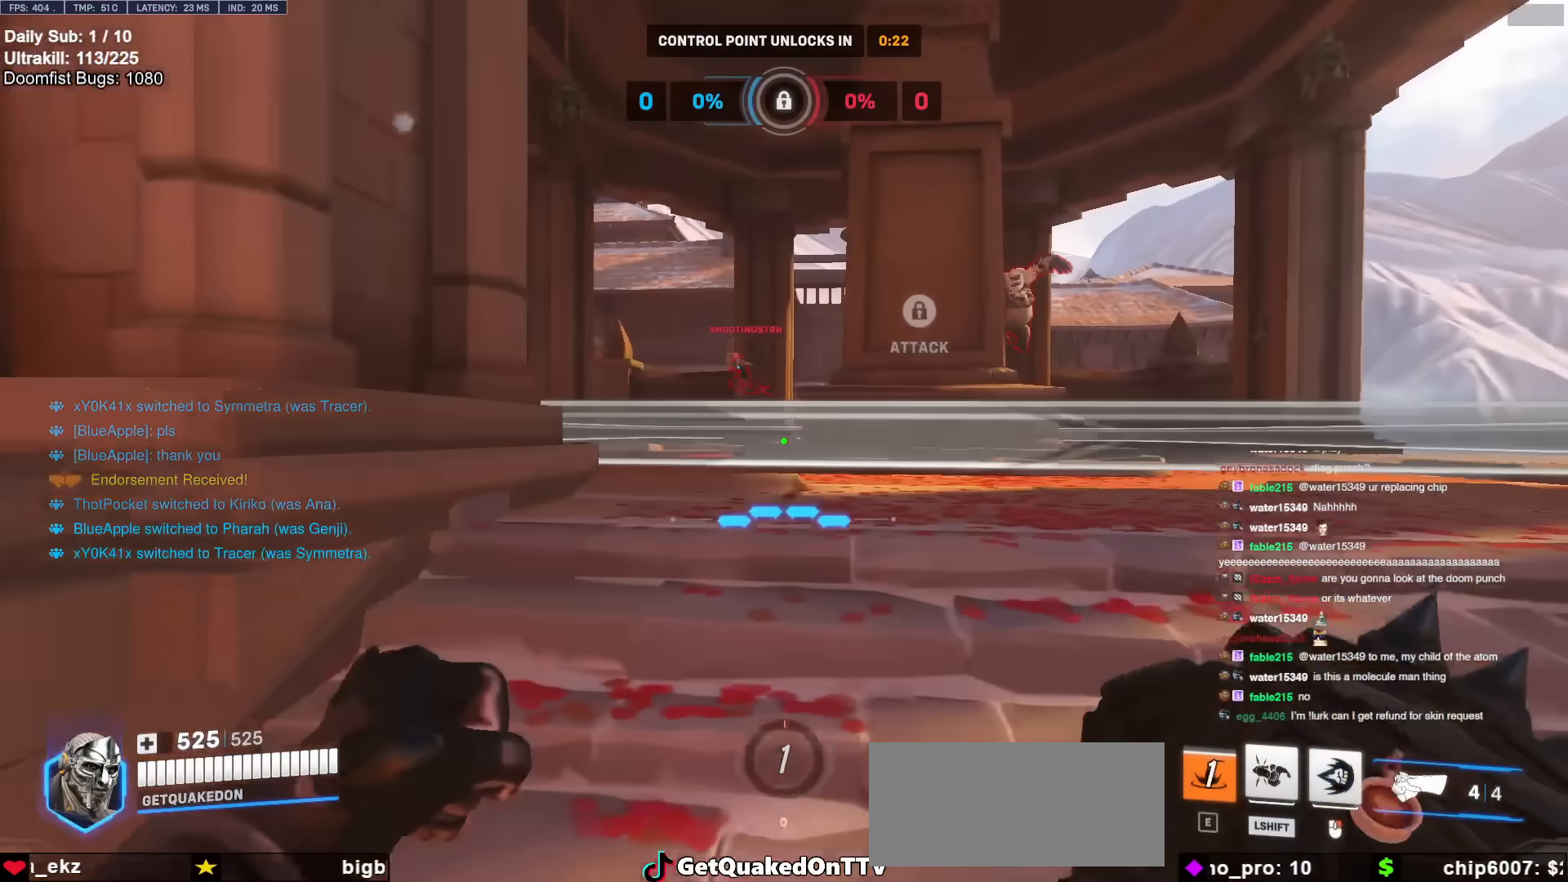
{"keys": ["d", "s"], "mouse": ["left"], "events": [[233, "mouse_left", "down"], [283, "d", "down"], [333, "w", "up"], [367, "mouse_left", "up"], [467, "mouse_left", "down"], [467, "s", "down"]]}
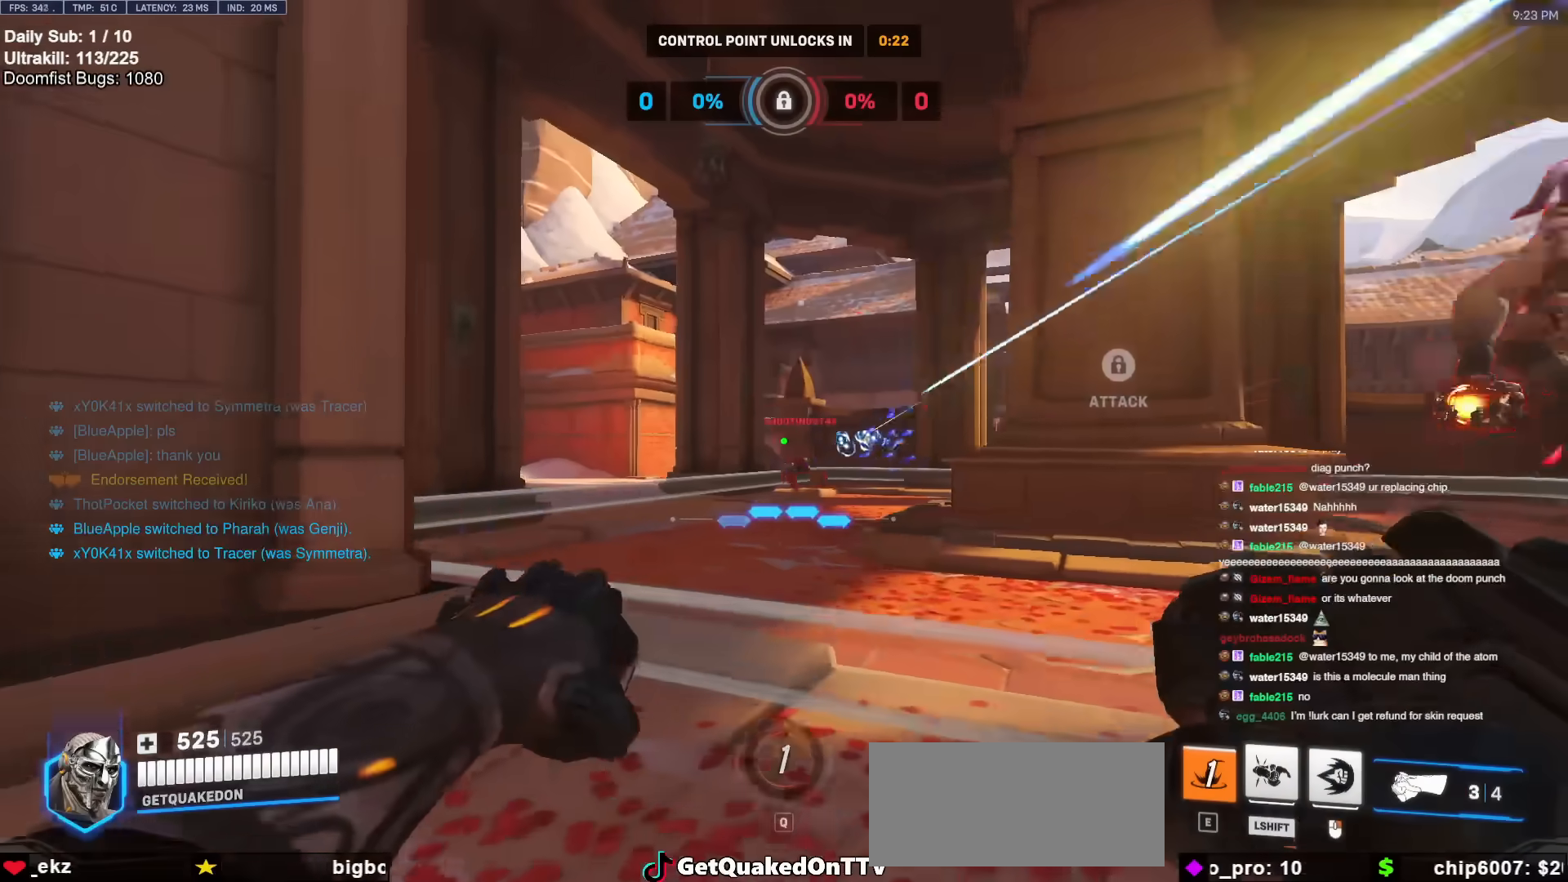
{"keys": ["d"], "mouse": [], "events": [[17, "d", "up"], [67, "a", "down"], [150, "mouse_left", "up"], [300, "a", "up"], [300, "d", "down"], [383, "mouse_left", "down"], [383, "s", "up"], [483, "mouse_left", "up"]]}
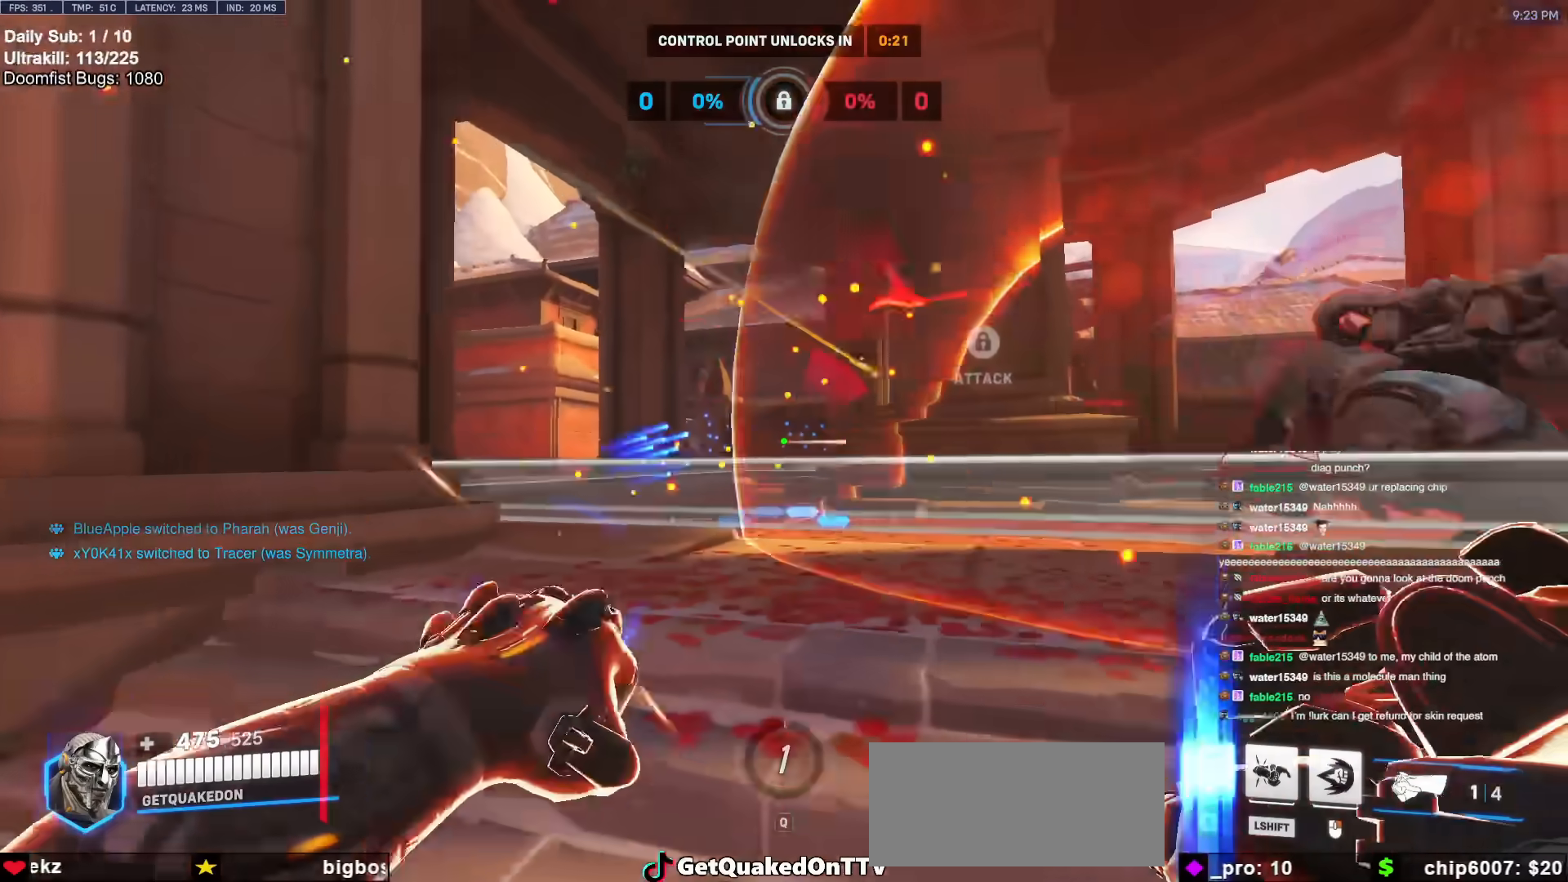
{"keys": ["a", "w"], "mouse": [], "events": [[33, "d", "up"], [33, "w", "down"], [217, "e", "down"], [317, "a", "down"], [350, "e", "up"]]}